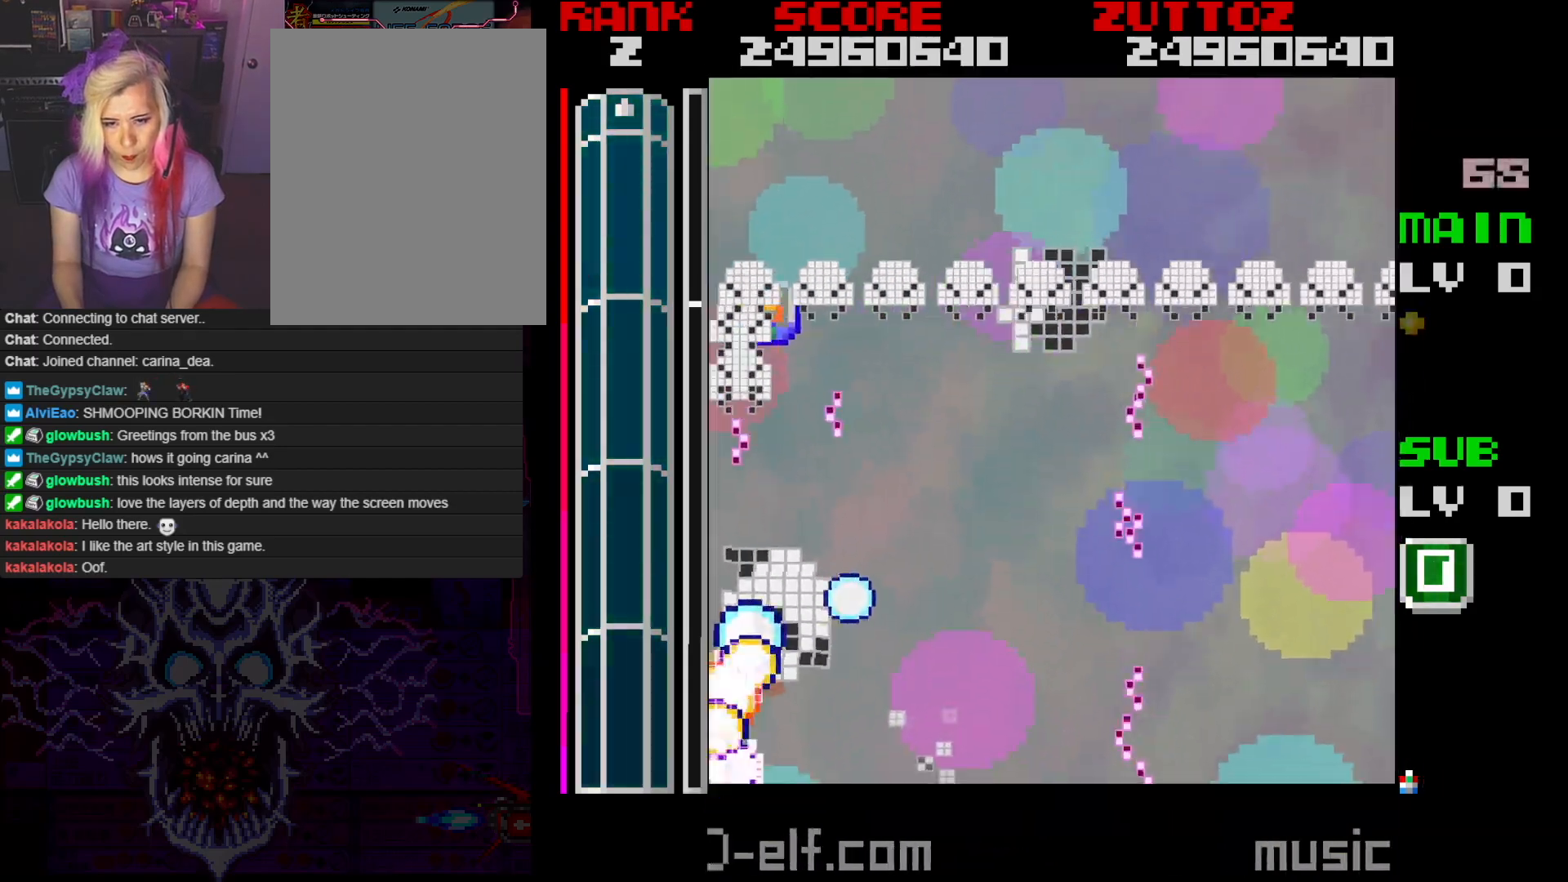
Gameplay with a controller; each line is a JSON object with the inputs held at the frame after it. "events" lists button and stick changes between this image and that frame as [ms after this image, input, new state], when the widget could be followed in between. Not read: L3 R3.
{"buttons": ["A"], "events": [[200, "DPAD_RIGHT", "up"]]}
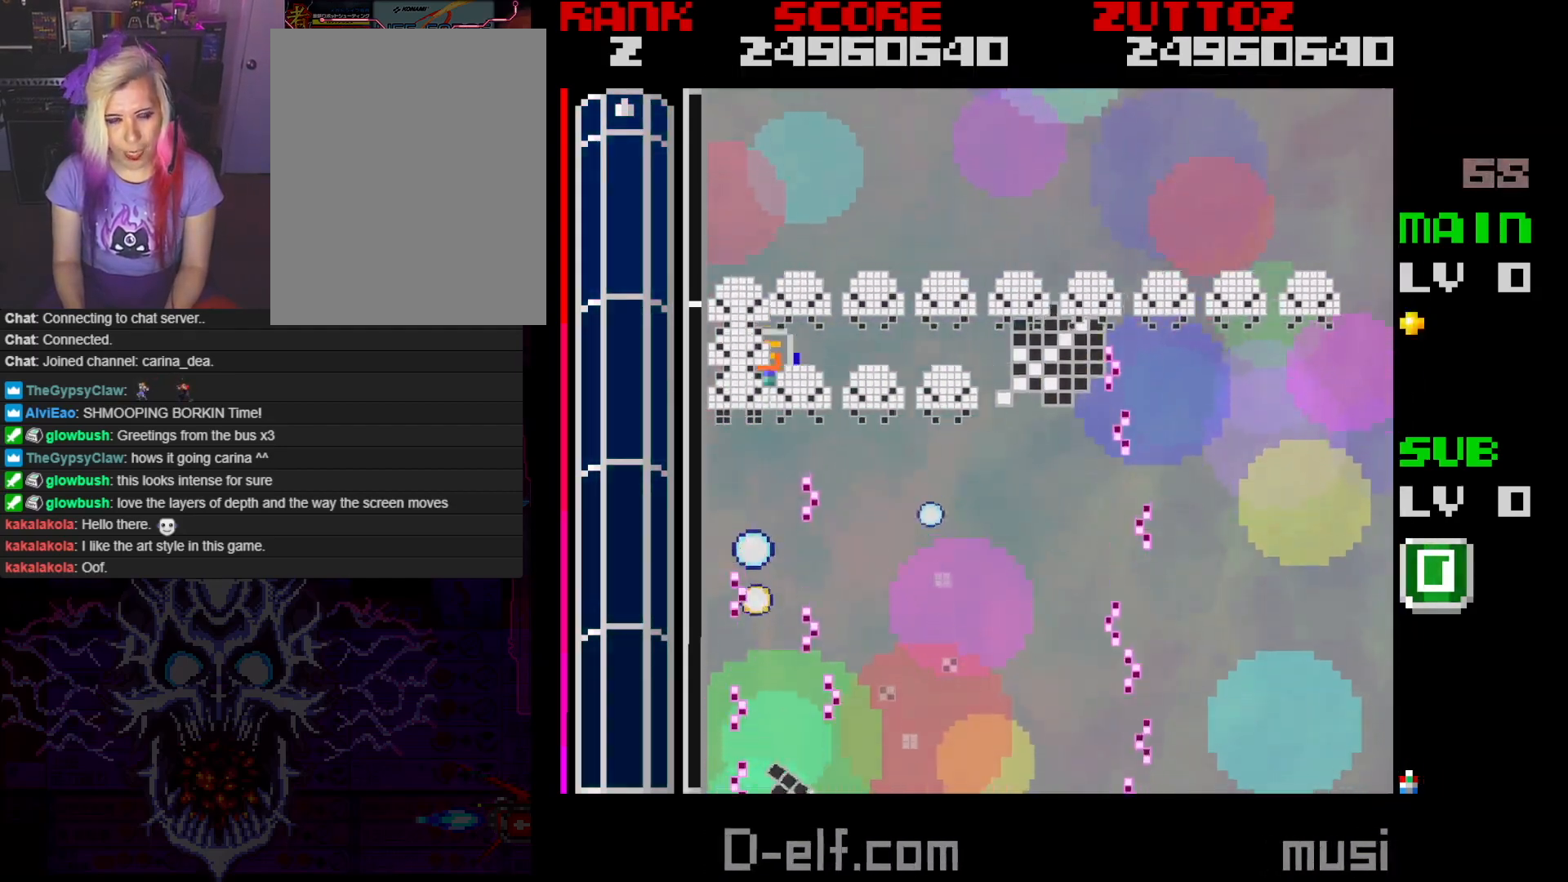
{"buttons": ["A"], "events": []}
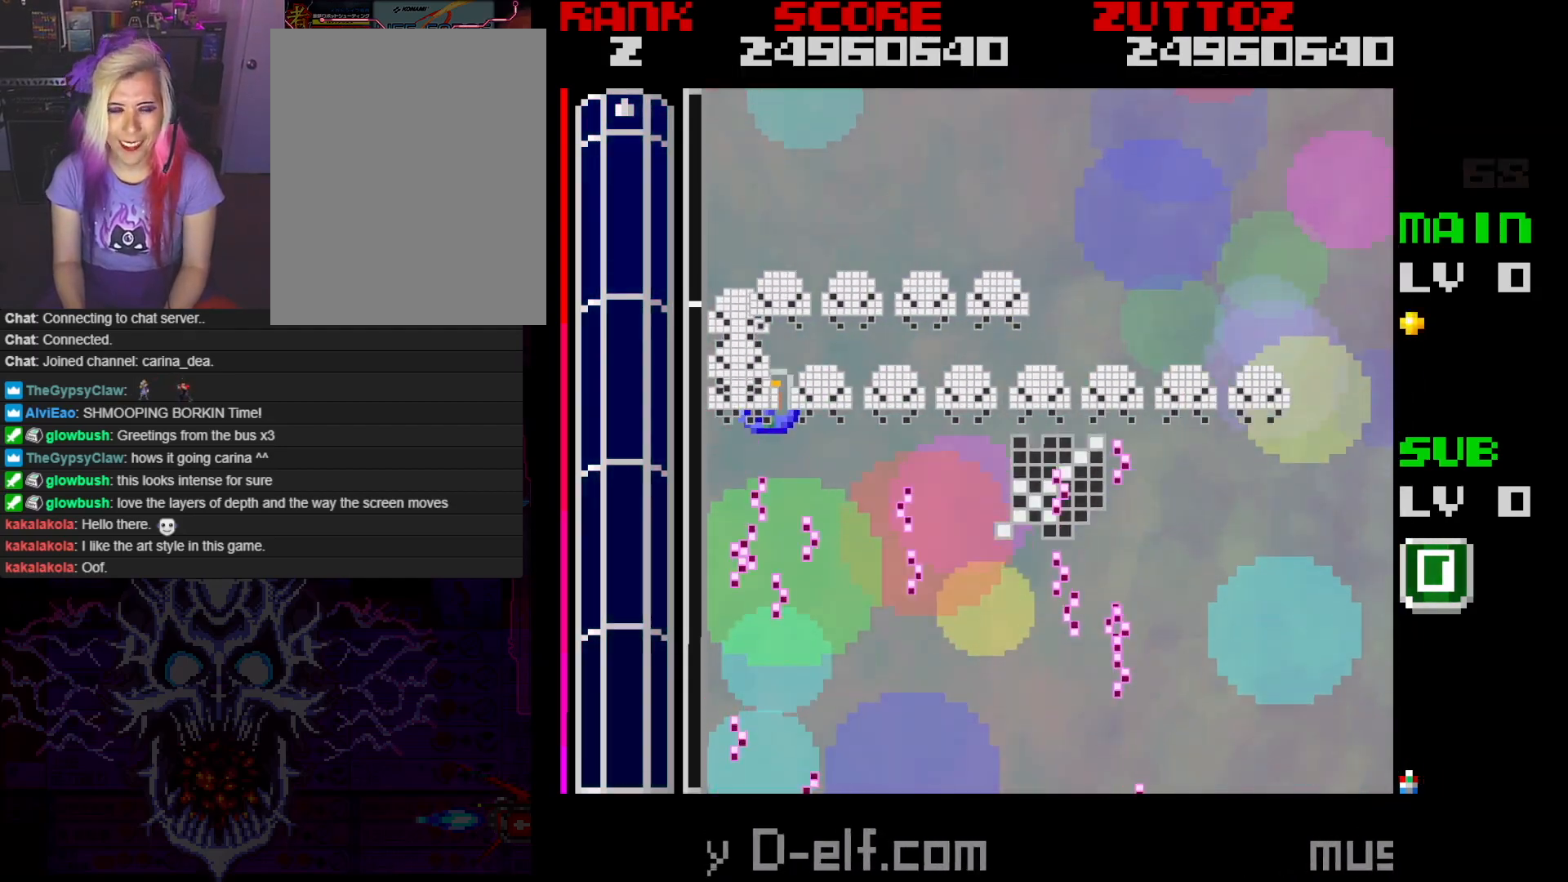
{"buttons": ["A"], "events": []}
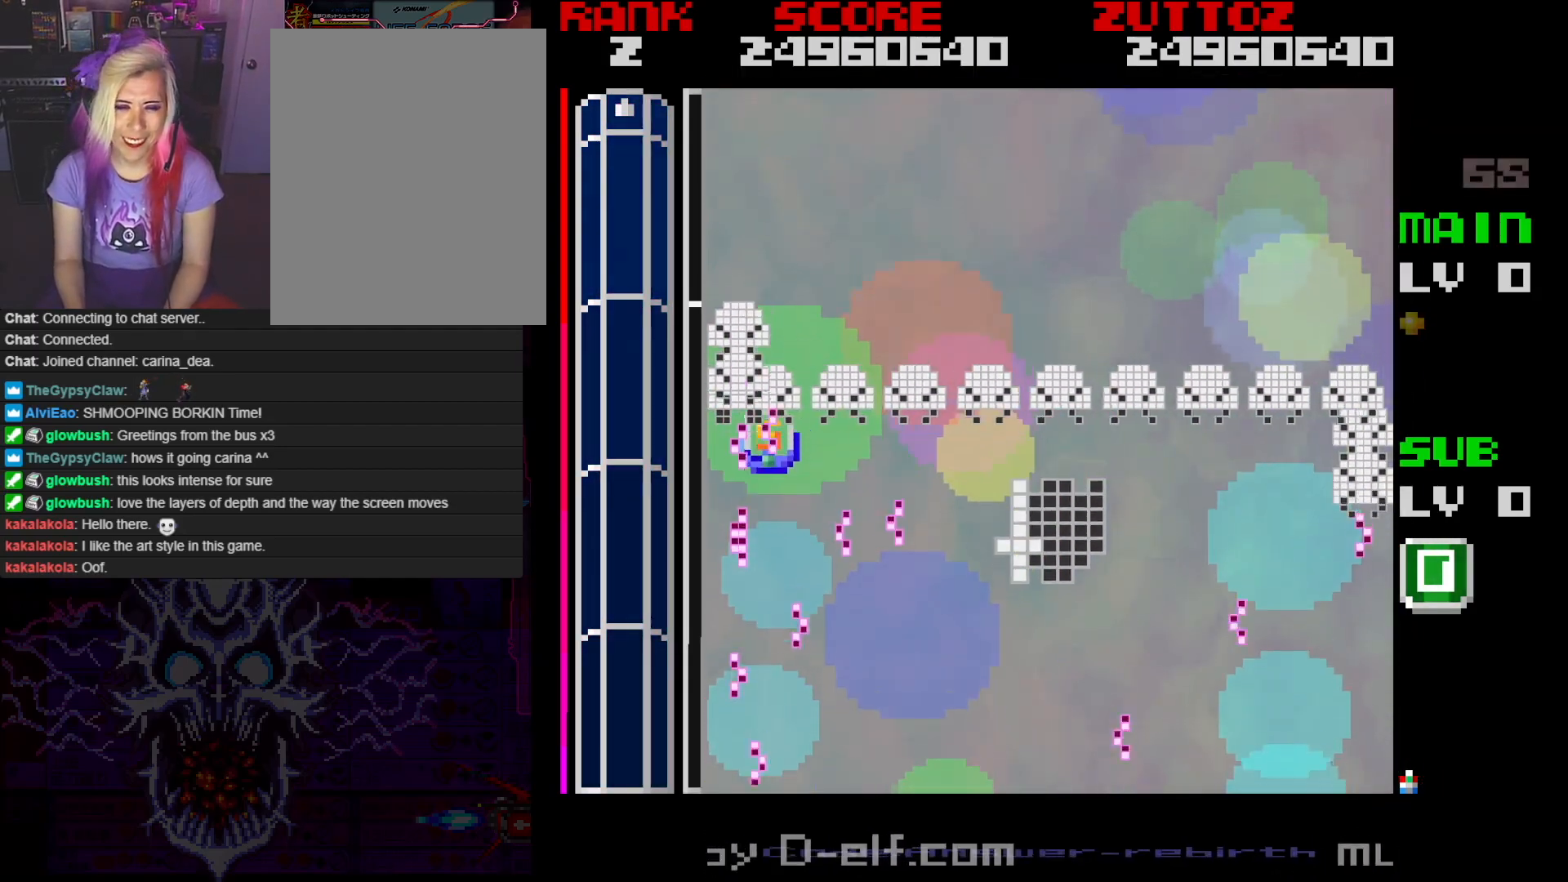
{"buttons": ["A"], "events": []}
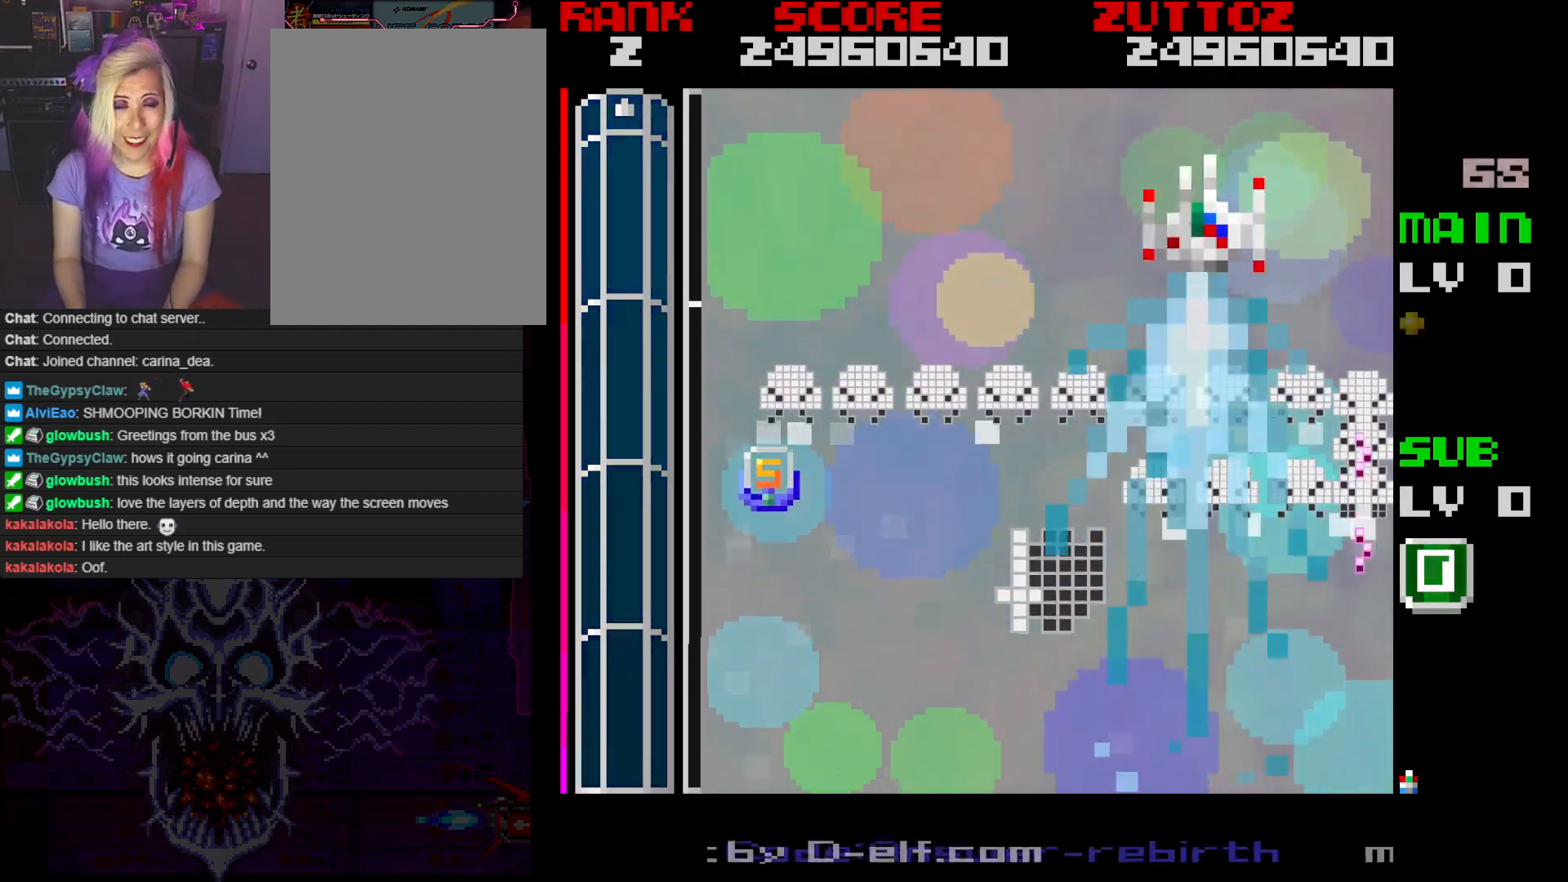
{"buttons": ["A", "DPAD_LEFT"], "events": [[17, "DPAD_LEFT", "down"], [17, "DPAD_UP", "down"], [83, "DPAD_UP", "up"]]}
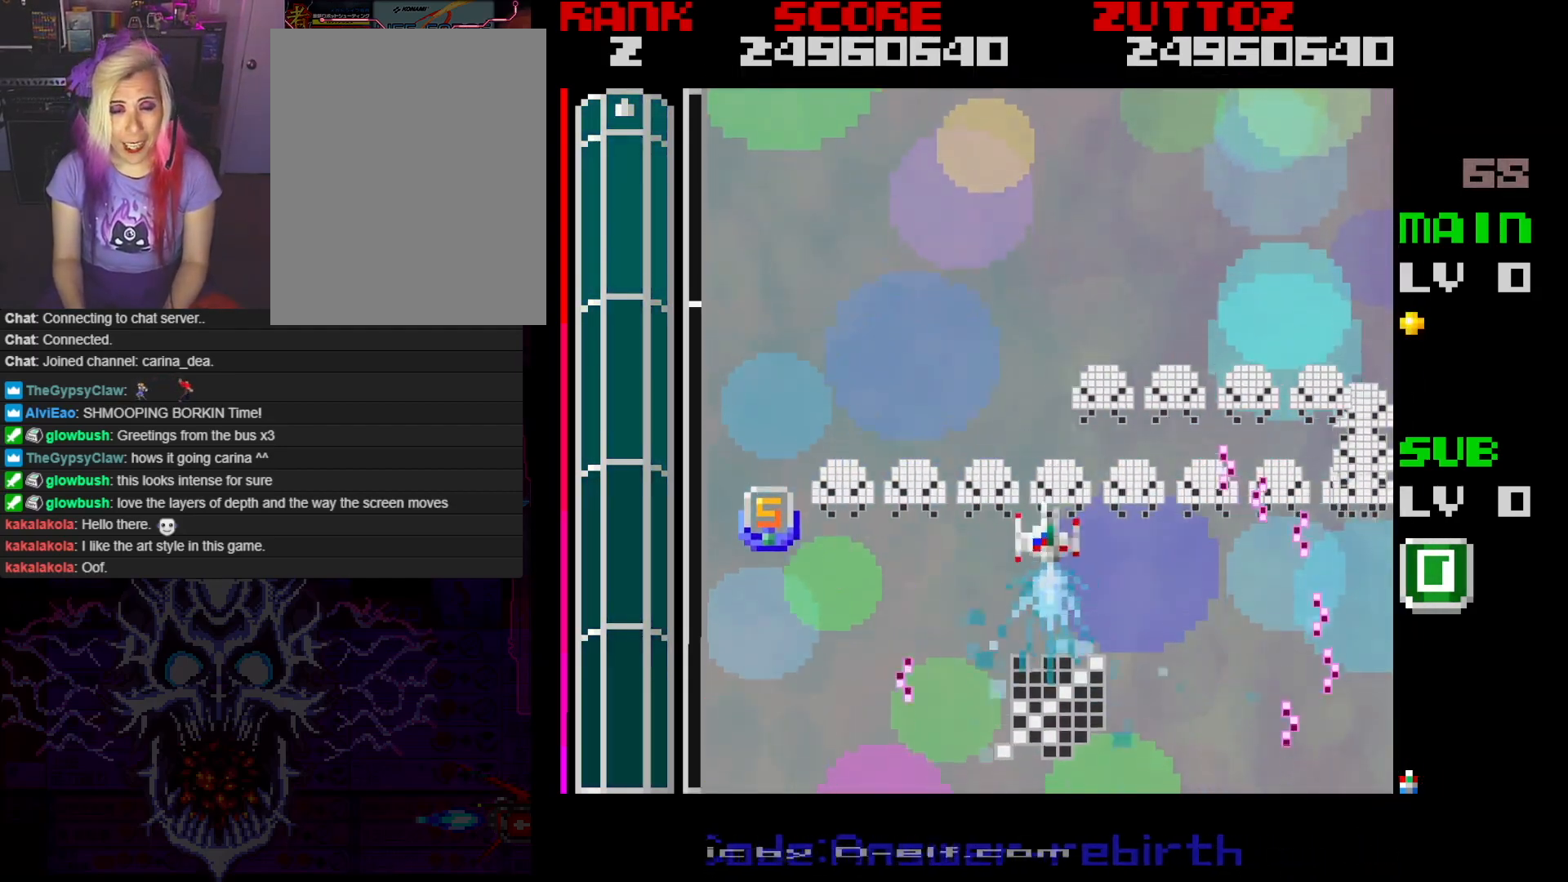
{"buttons": ["A", "DPAD_DOWN", "DPAD_LEFT"], "events": [[433, "DPAD_DOWN", "down"]]}
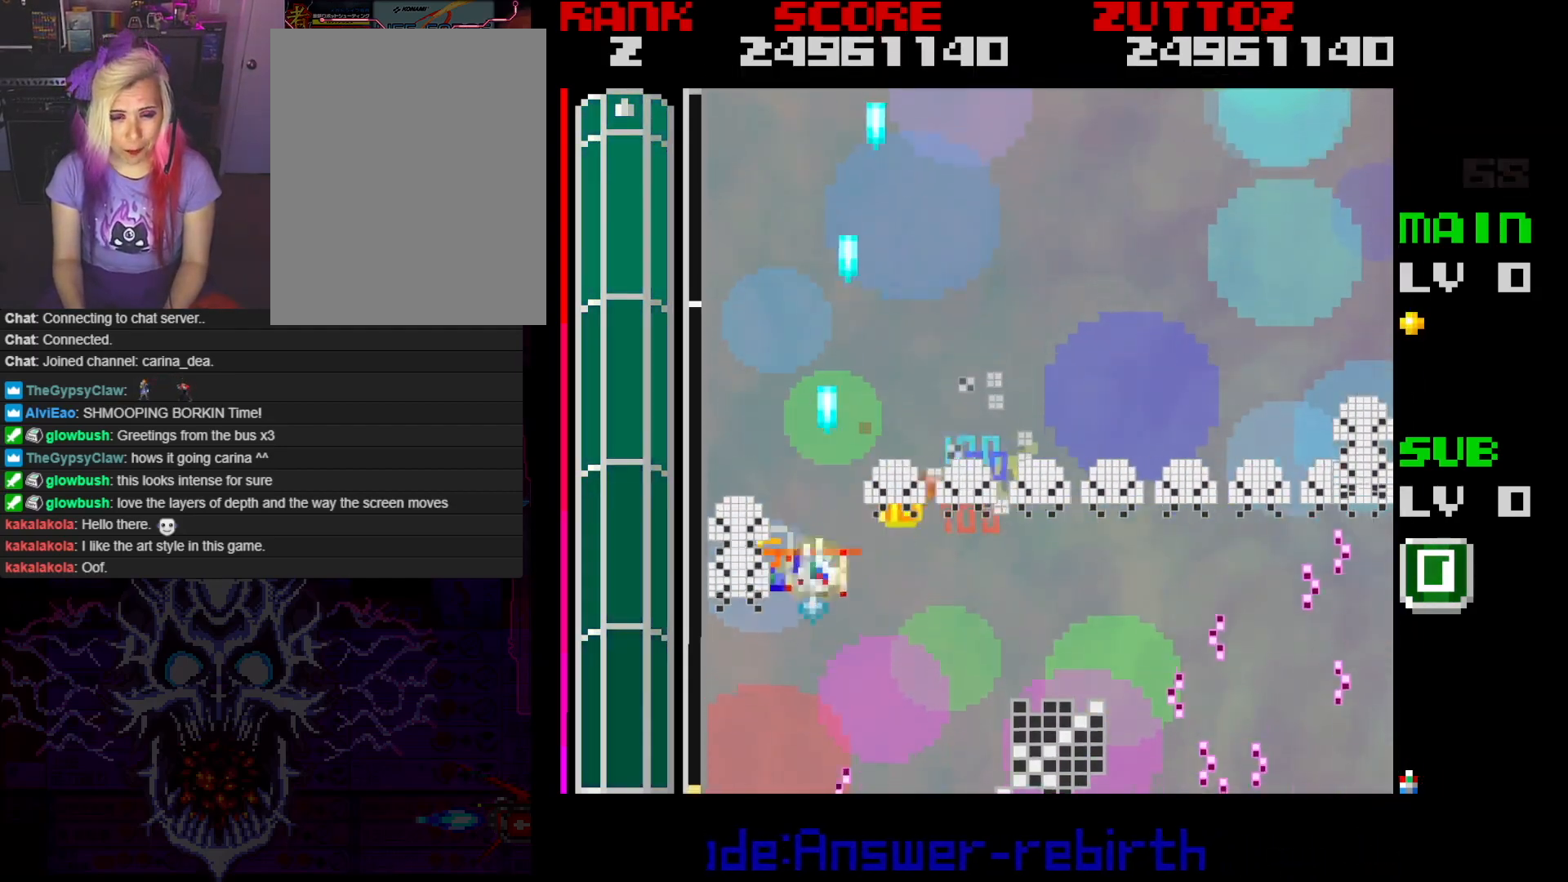
{"buttons": ["A"], "events": [[50, "DPAD_LEFT", "up"], [100, "DPAD_LEFT", "down"], [217, "DPAD_DOWN", "up"], [217, "DPAD_LEFT", "up"]]}
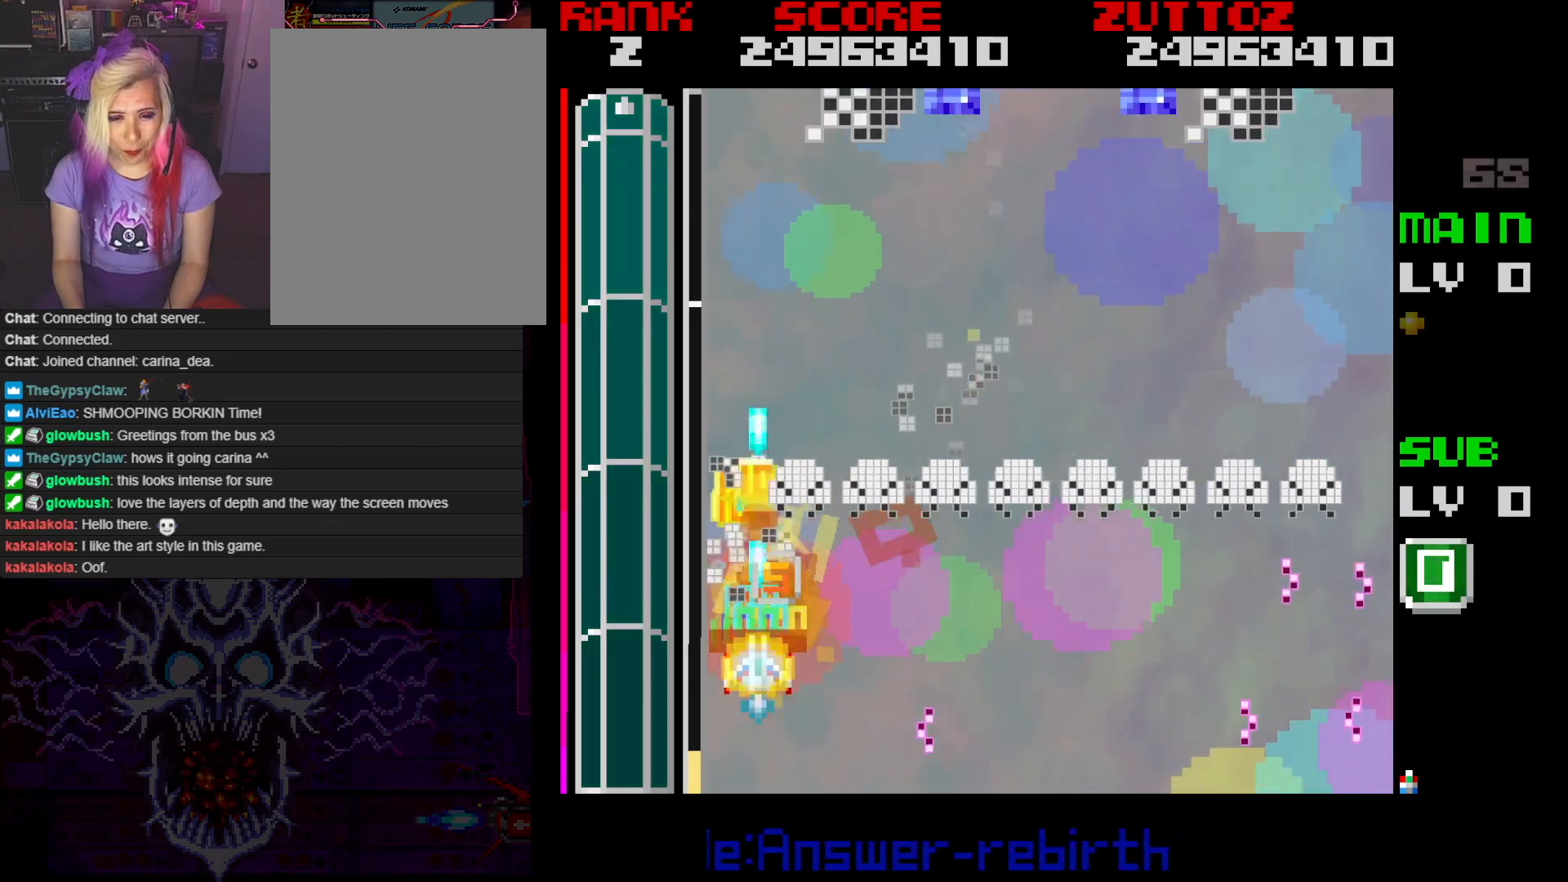
{"buttons": ["A", "DPAD_DOWN", "DPAD_RIGHT"], "events": [[167, "DPAD_UP", "down"], [217, "DPAD_RIGHT", "down"], [350, "DPAD_UP", "up"], [400, "DPAD_DOWN", "down"]]}
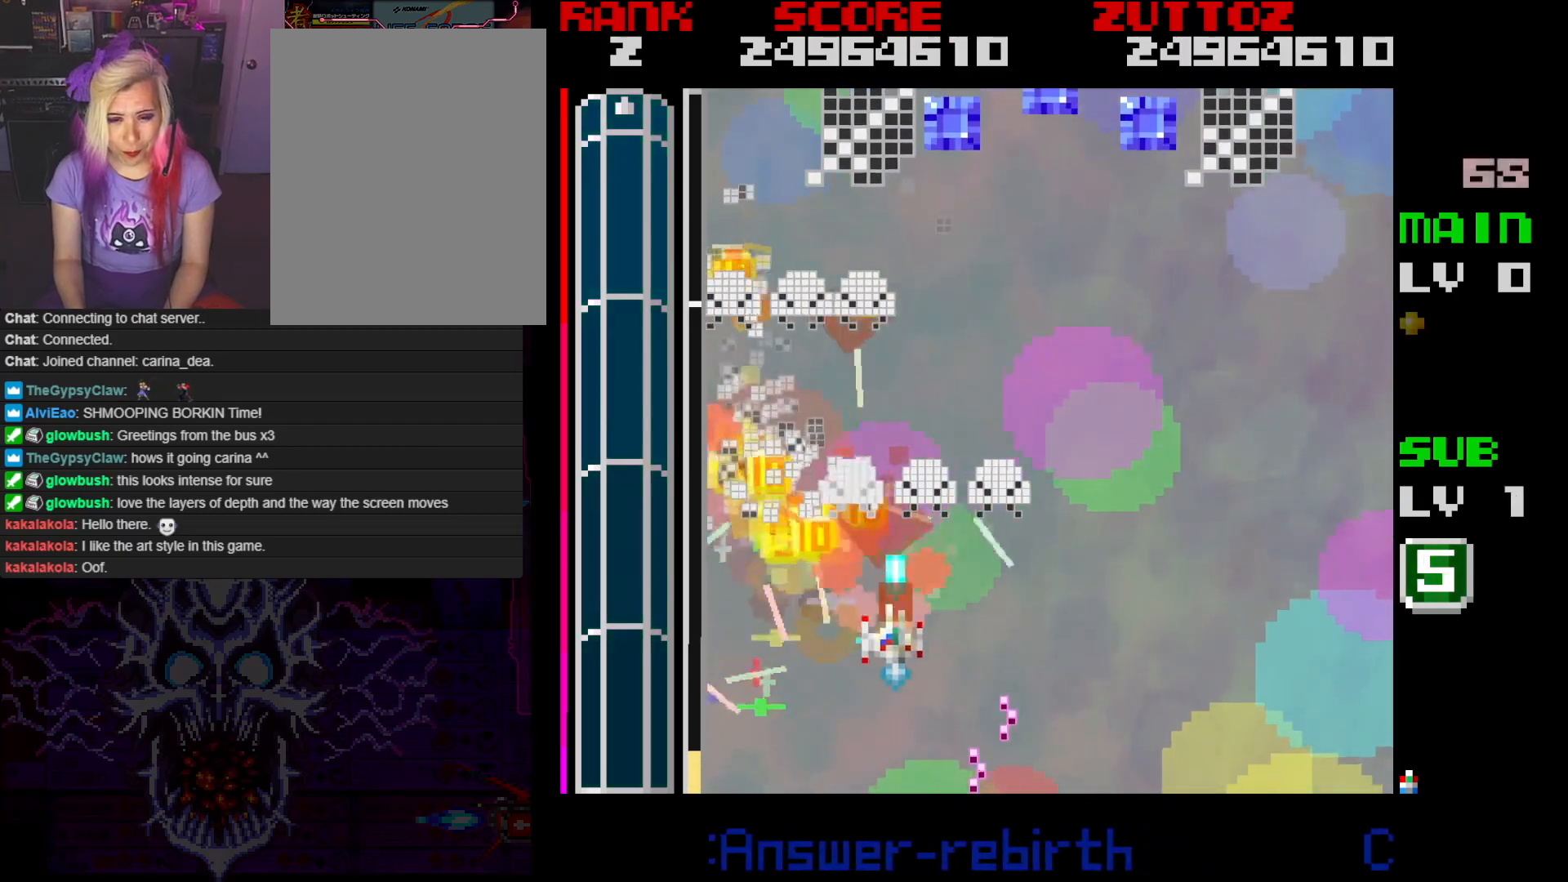
{"buttons": ["A", "DPAD_UP", "DPAD_RIGHT"], "events": [[200, "DPAD_RIGHT", "up"], [217, "DPAD_DOWN", "up"], [417, "DPAD_RIGHT", "down"], [450, "DPAD_UP", "down"]]}
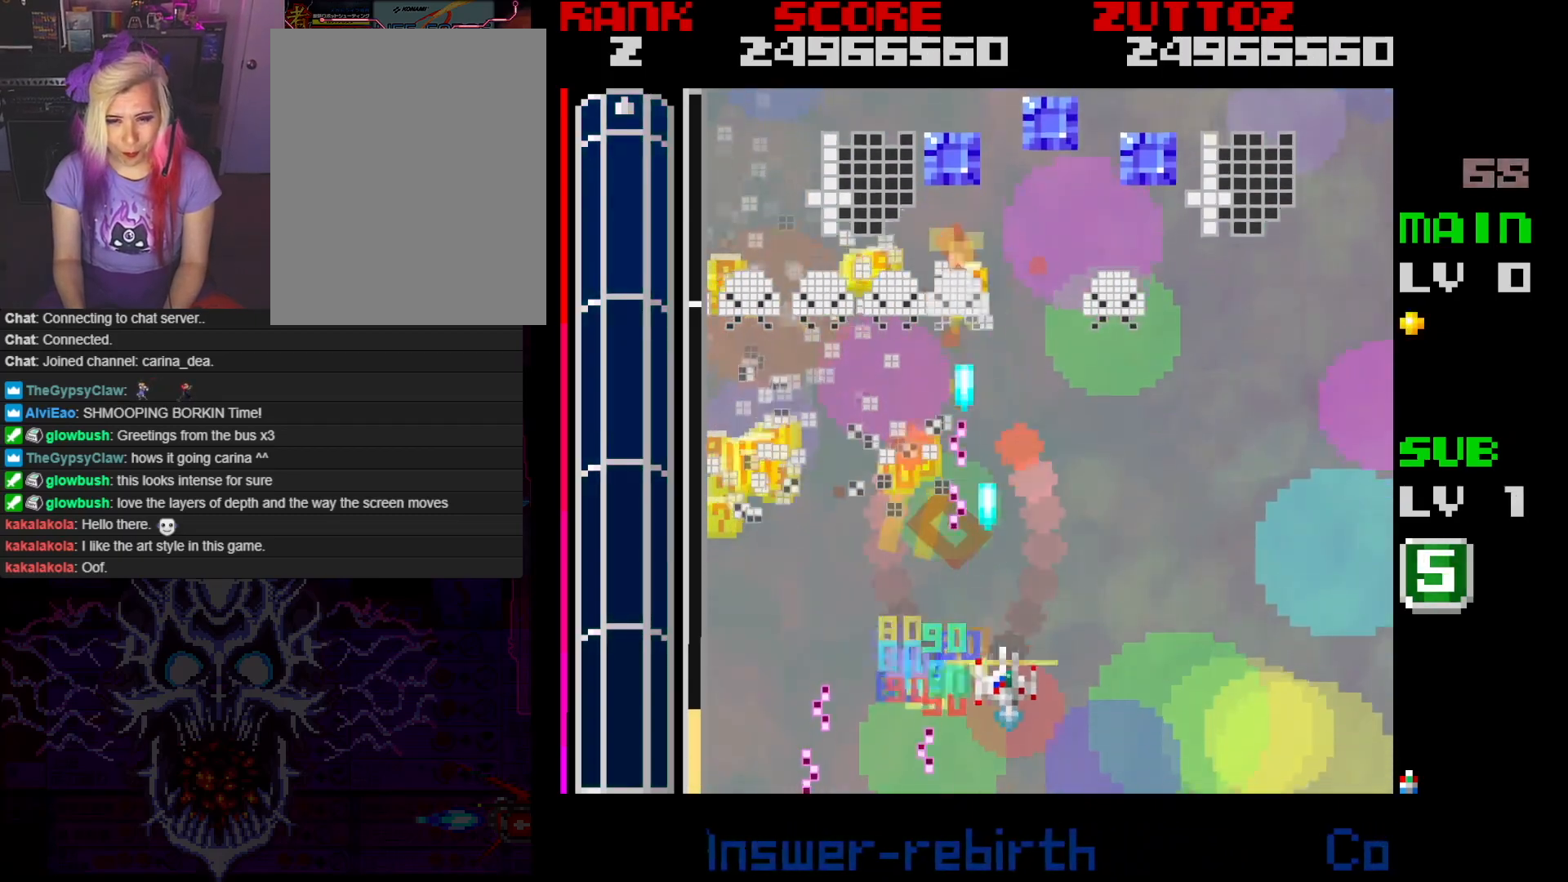
{"buttons": ["A", "DPAD_DOWN", "DPAD_RIGHT"], "events": [[350, "DPAD_UP", "up"], [383, "DPAD_DOWN", "down"]]}
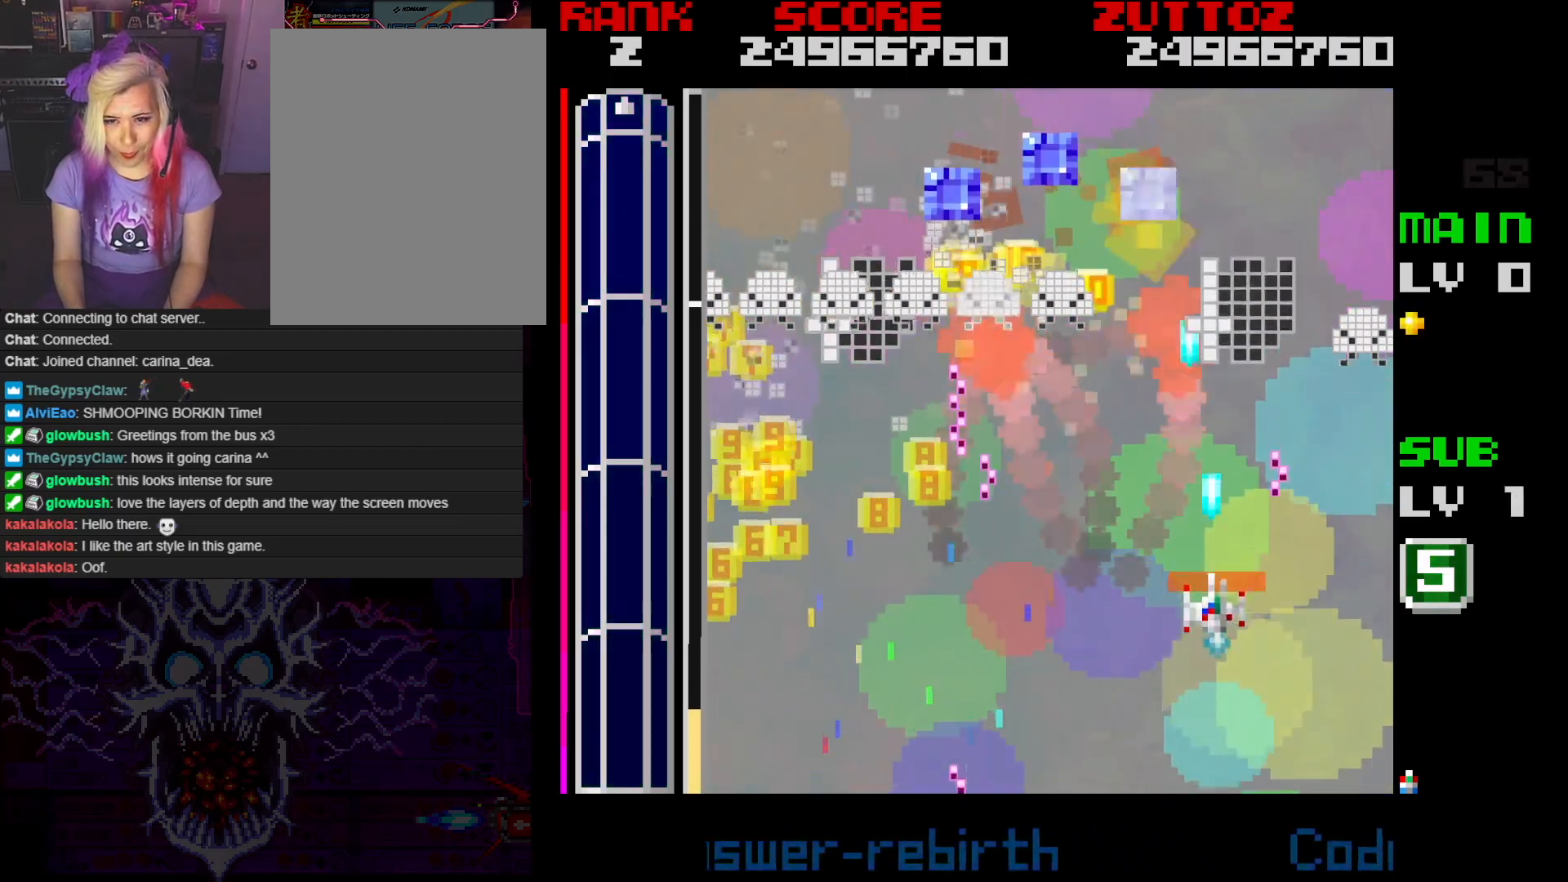
{"buttons": ["A"], "events": [[17, "DPAD_RIGHT", "up"], [67, "DPAD_DOWN", "up"], [217, "DPAD_DOWN", "down"], [217, "DPAD_LEFT", "down"], [417, "DPAD_LEFT", "up"], [433, "DPAD_DOWN", "up"]]}
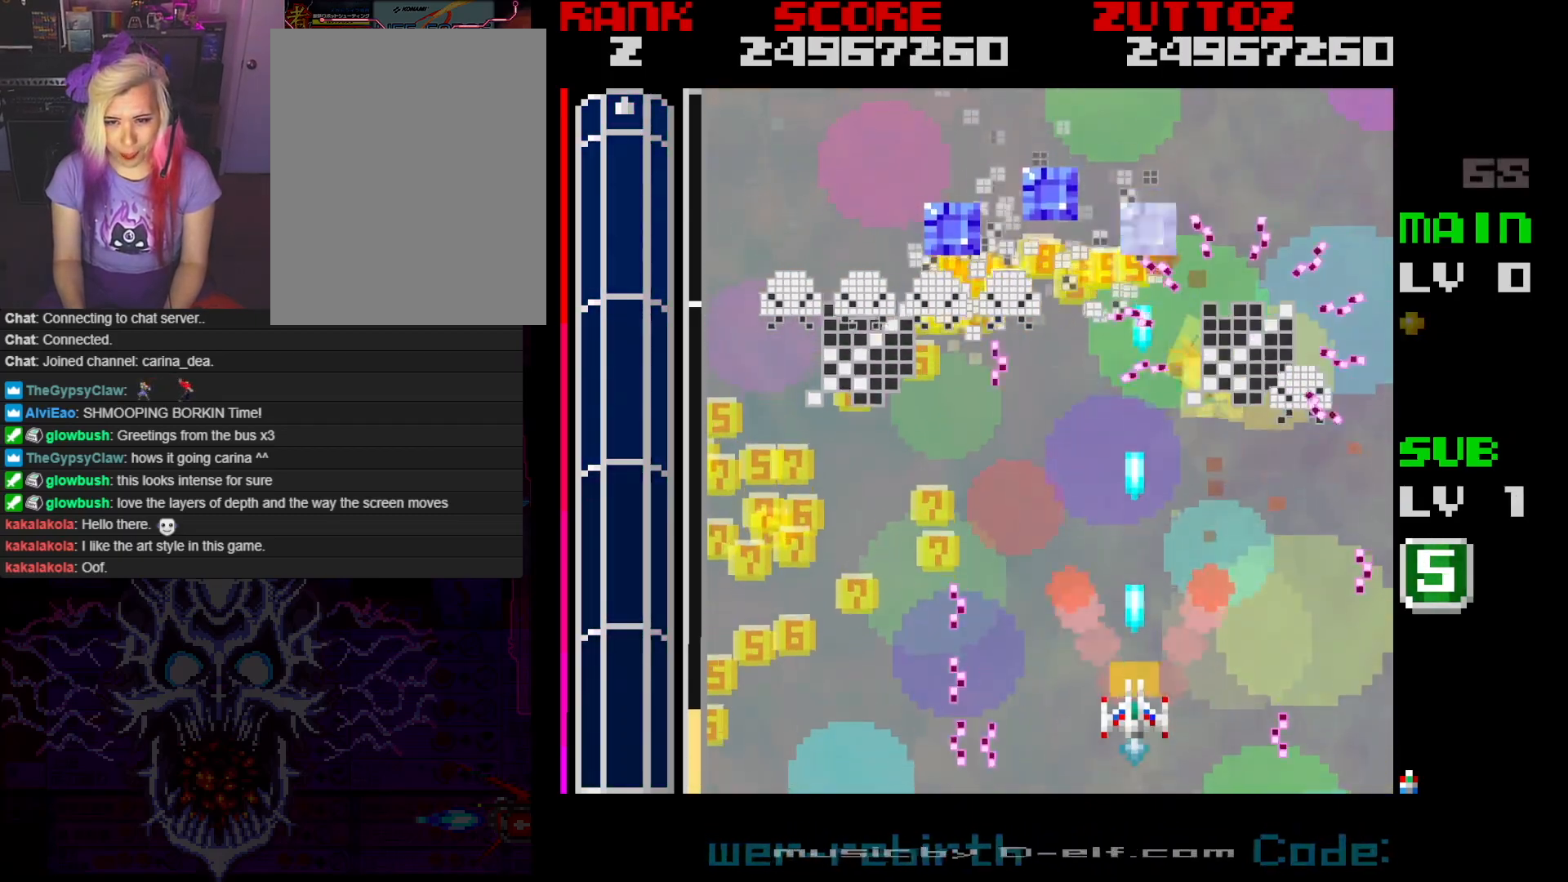
{"buttons": ["A", "DPAD_DOWN", "DPAD_RIGHT"], "events": [[250, "DPAD_LEFT", "down"], [433, "DPAD_UP", "down"], [483, "DPAD_DOWN", "down"], [483, "DPAD_LEFT", "up"], [483, "DPAD_RIGHT", "down"], [483, "DPAD_UP", "up"]]}
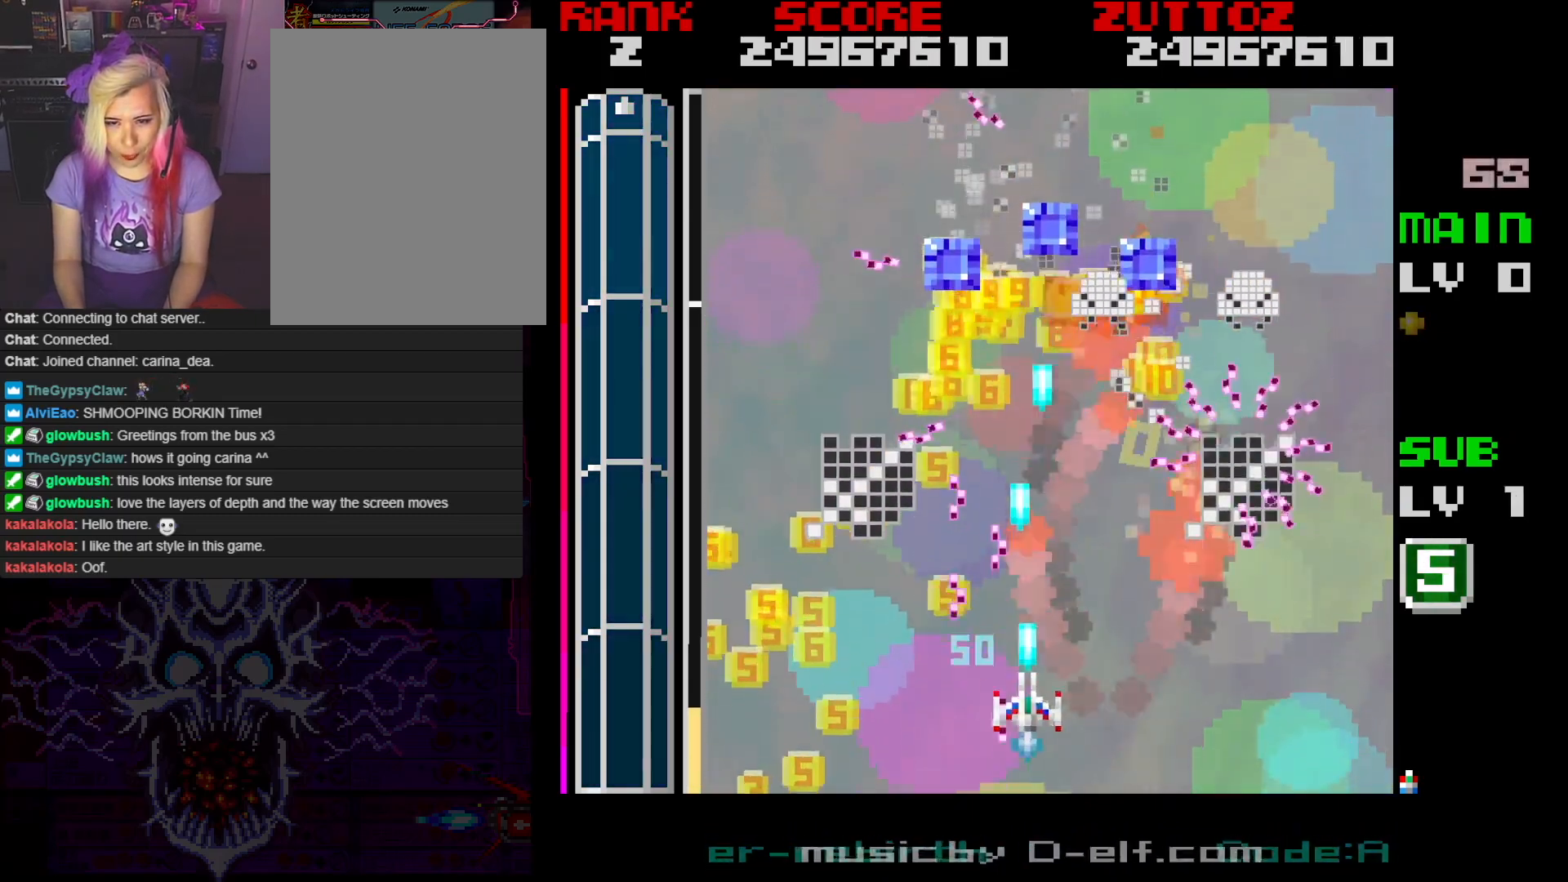
{"buttons": ["A"], "events": [[133, "DPAD_DOWN", "up"], [133, "DPAD_LEFT", "down"], [133, "DPAD_UP", "down"], [150, "DPAD_RIGHT", "up"], [200, "DPAD_LEFT", "up"], [250, "DPAD_UP", "up"]]}
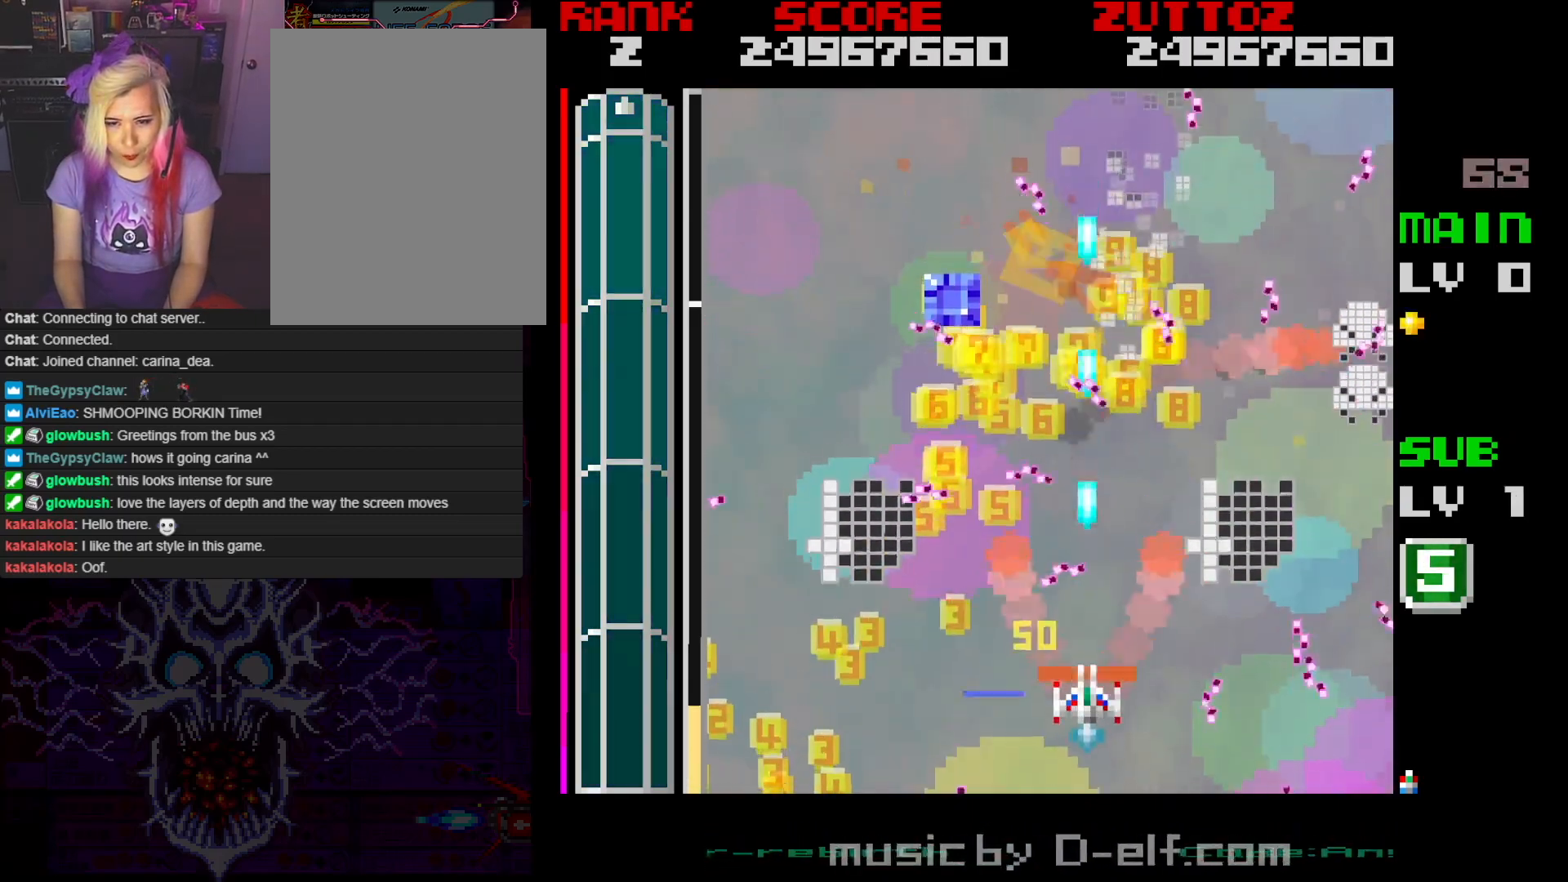
{"buttons": ["A", "DPAD_RIGHT"], "events": [[200, "DPAD_DOWN", "down"], [317, "DPAD_DOWN", "up"], [417, "DPAD_DOWN", "down"], [417, "DPAD_RIGHT", "down"], [483, "DPAD_DOWN", "up"]]}
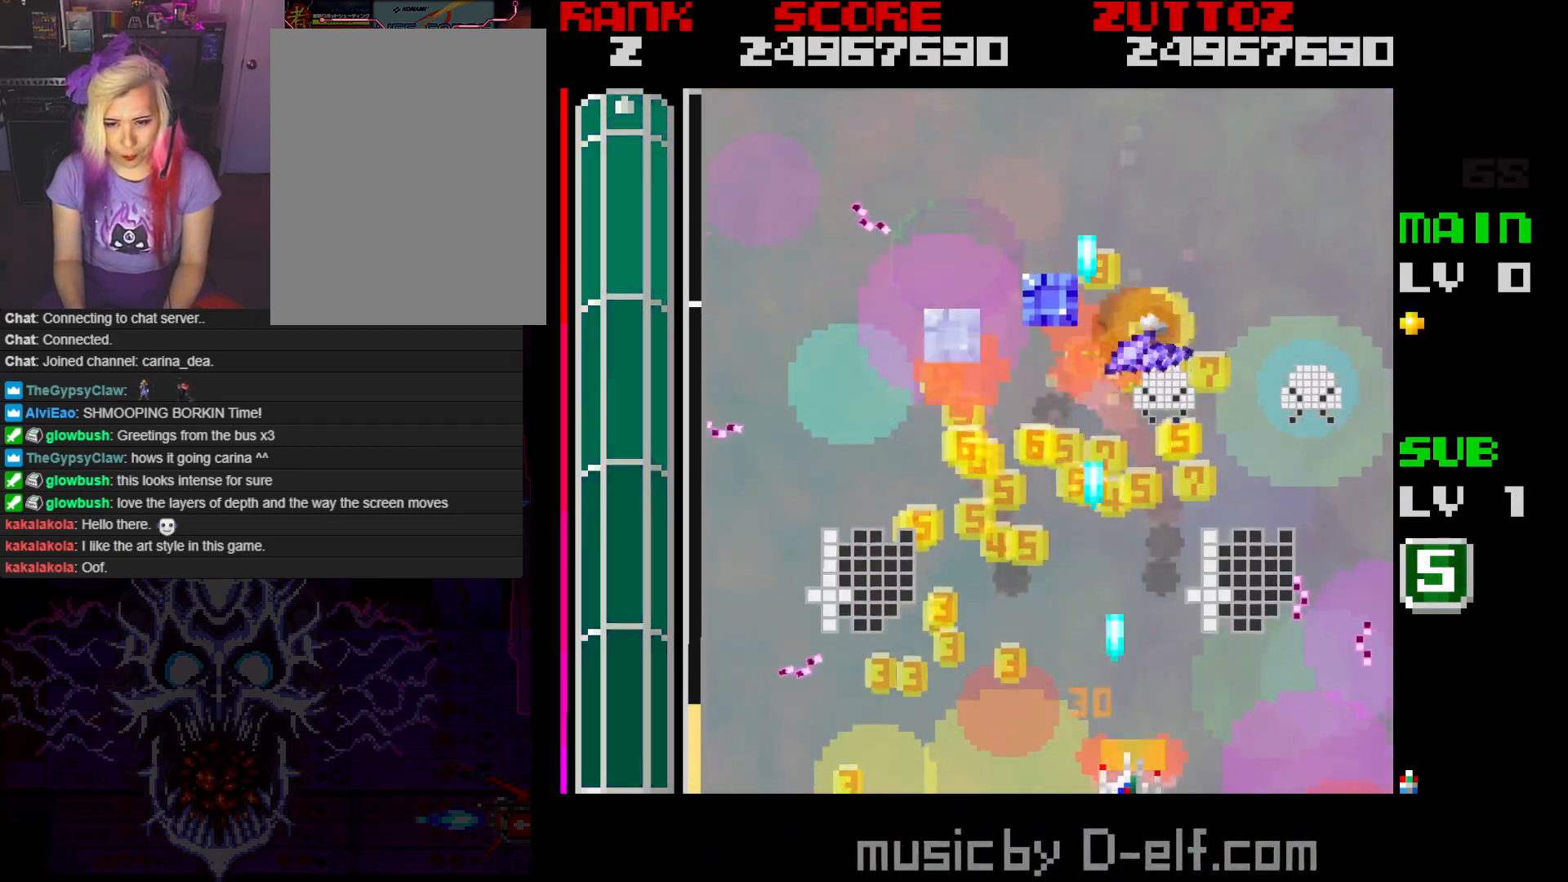
{"buttons": ["A", "DPAD_DOWN", "DPAD_LEFT"], "events": [[183, "DPAD_RIGHT", "up"], [450, "DPAD_LEFT", "down"], [483, "DPAD_DOWN", "down"]]}
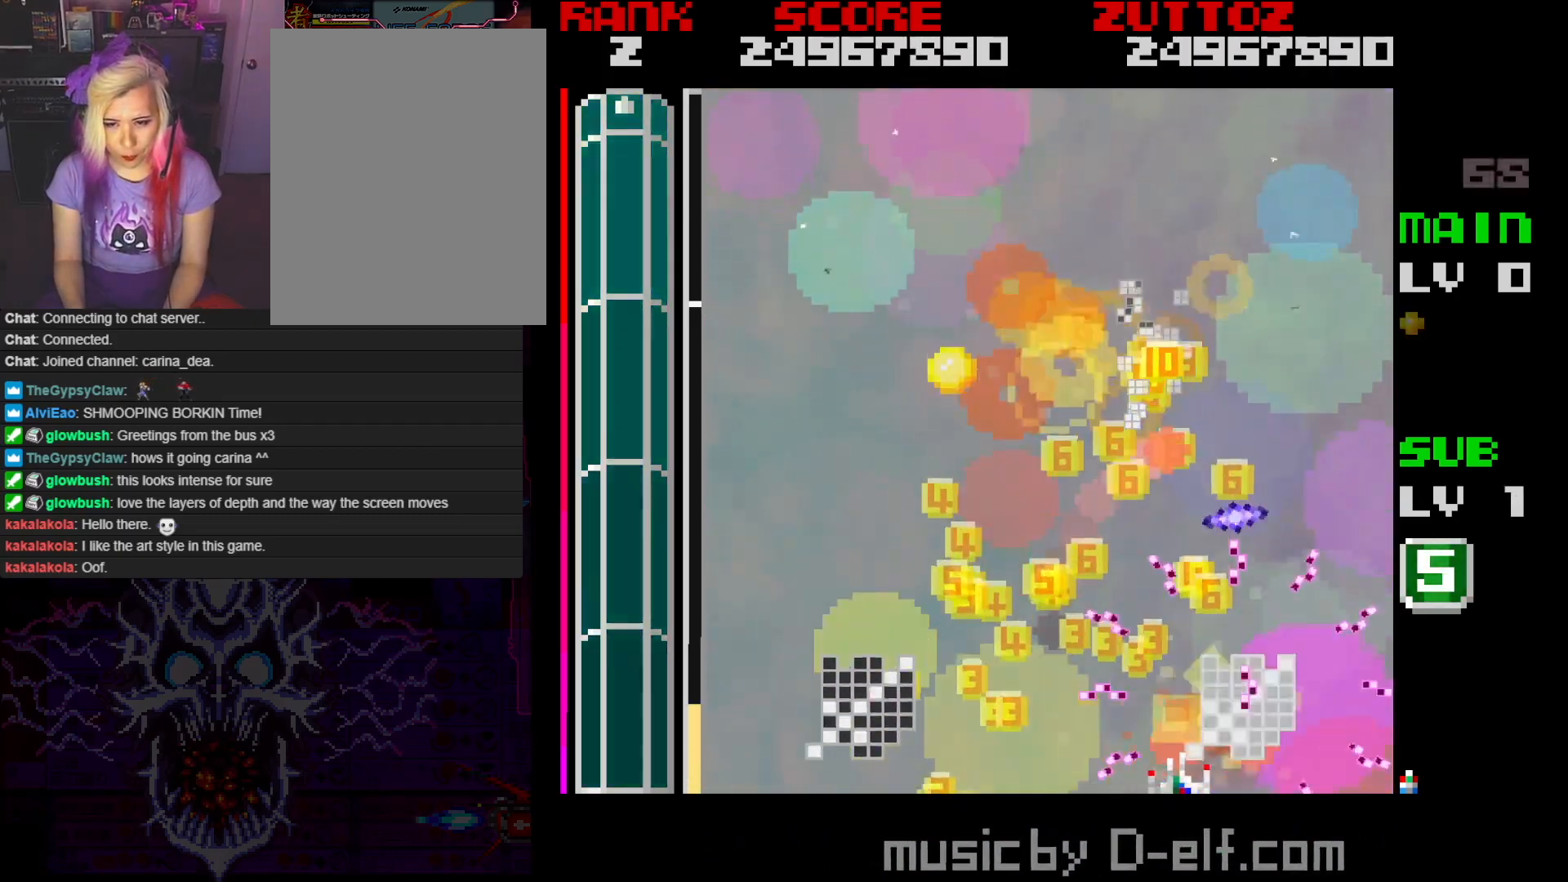
{"buttons": ["A", "DPAD_UP"], "events": [[117, "DPAD_DOWN", "up"], [250, "DPAD_LEFT", "up"], [317, "DPAD_LEFT", "down"], [317, "DPAD_UP", "down"], [383, "DPAD_LEFT", "up"], [417, "DPAD_RIGHT", "down"], [500, "DPAD_RIGHT", "up"]]}
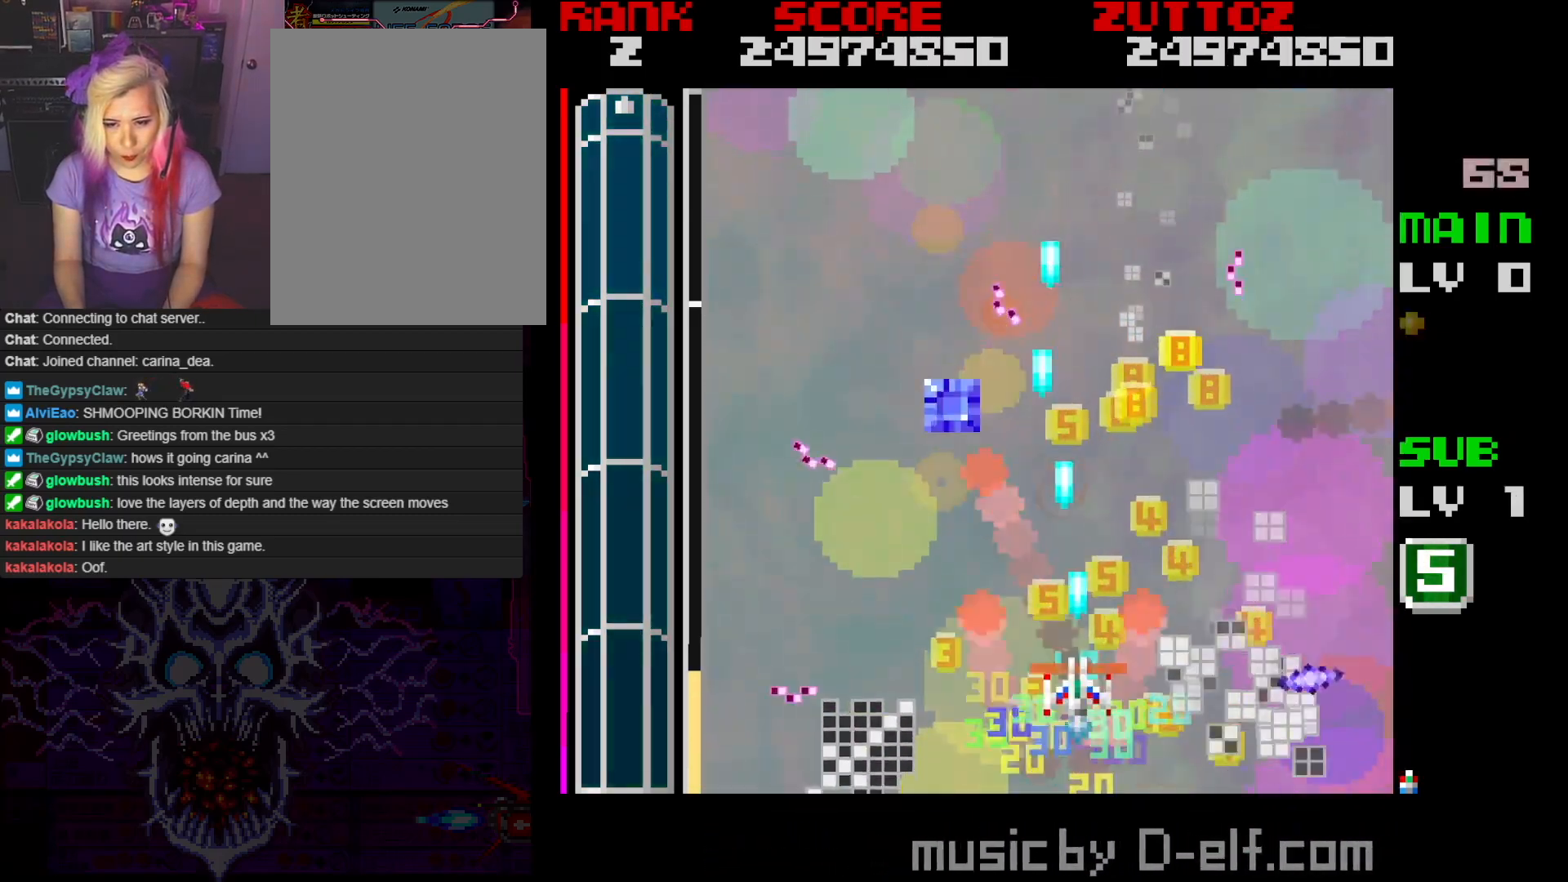
{"buttons": ["A", "DPAD_UP", "DPAD_RIGHT"], "events": [[67, "DPAD_UP", "up"], [167, "DPAD_RIGHT", "down"], [167, "DPAD_UP", "down"]]}
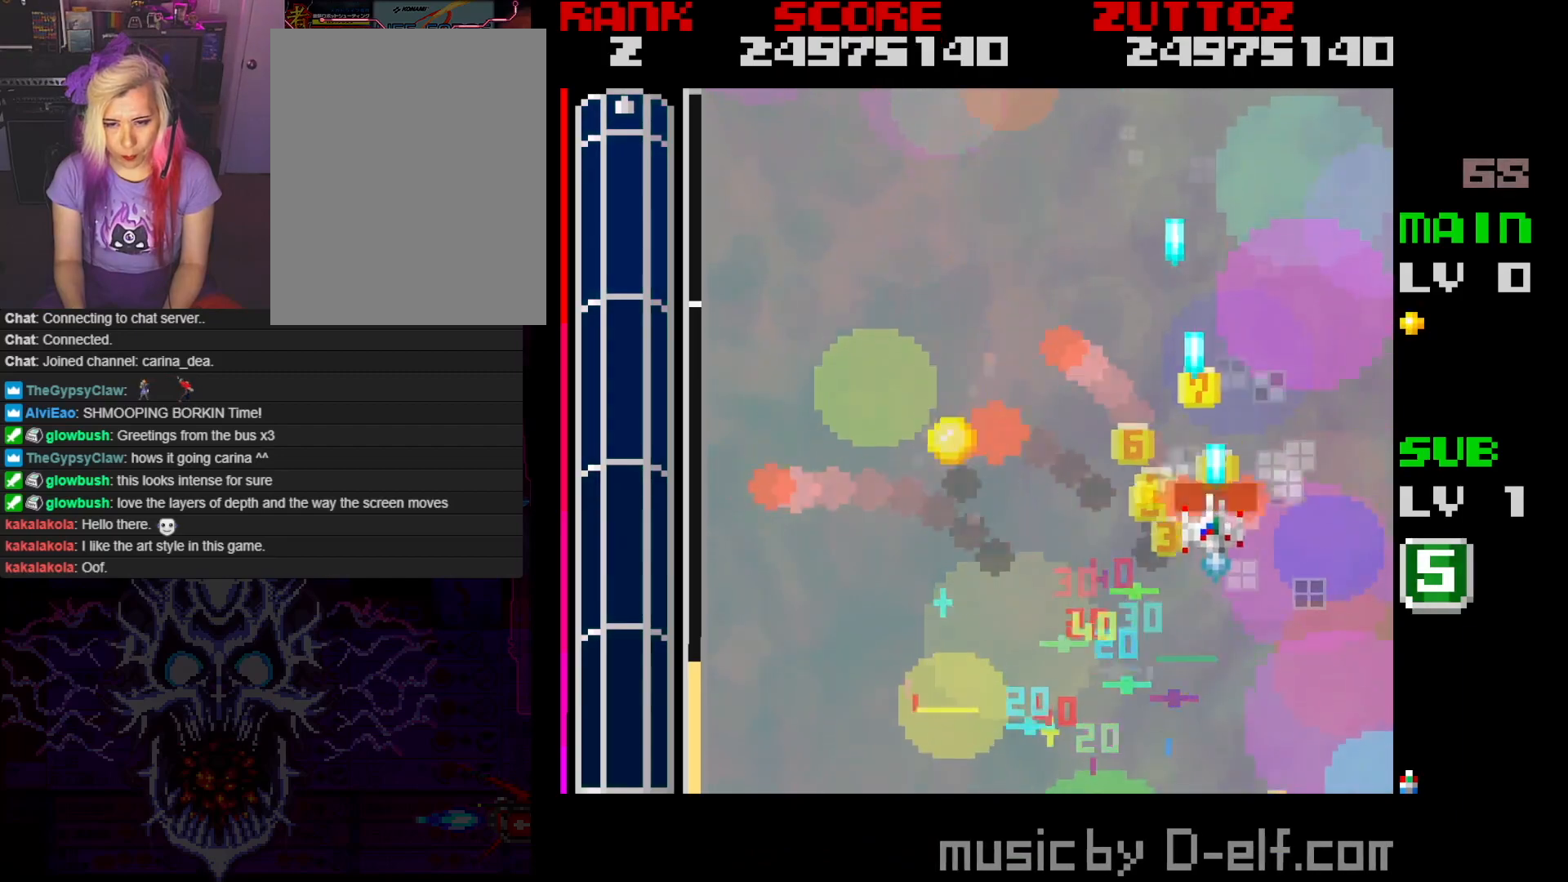
{"buttons": ["A", "DPAD_DOWN", "DPAD_LEFT"], "events": [[83, "DPAD_RIGHT", "up"], [150, "DPAD_RIGHT", "down"], [233, "DPAD_UP", "up"], [250, "DPAD_RIGHT", "up"], [333, "DPAD_DOWN", "down"], [333, "DPAD_LEFT", "down"]]}
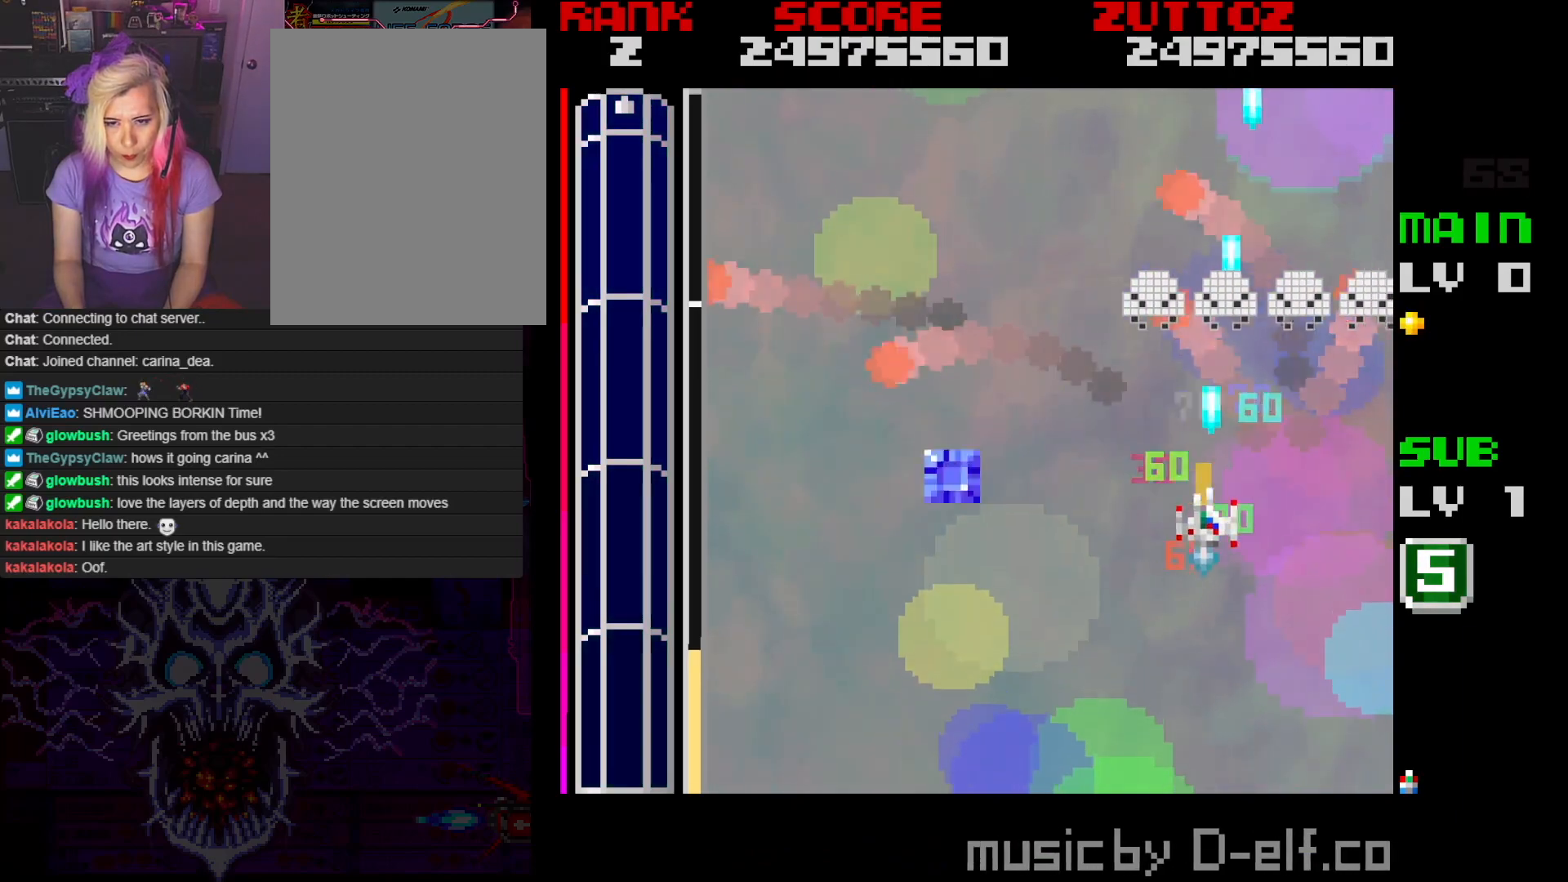
{"buttons": ["A", "DPAD_DOWN", "DPAD_LEFT"], "events": [[133, "DPAD_DOWN", "up"], [283, "DPAD_UP", "down"], [433, "DPAD_UP", "up"], [483, "DPAD_DOWN", "down"]]}
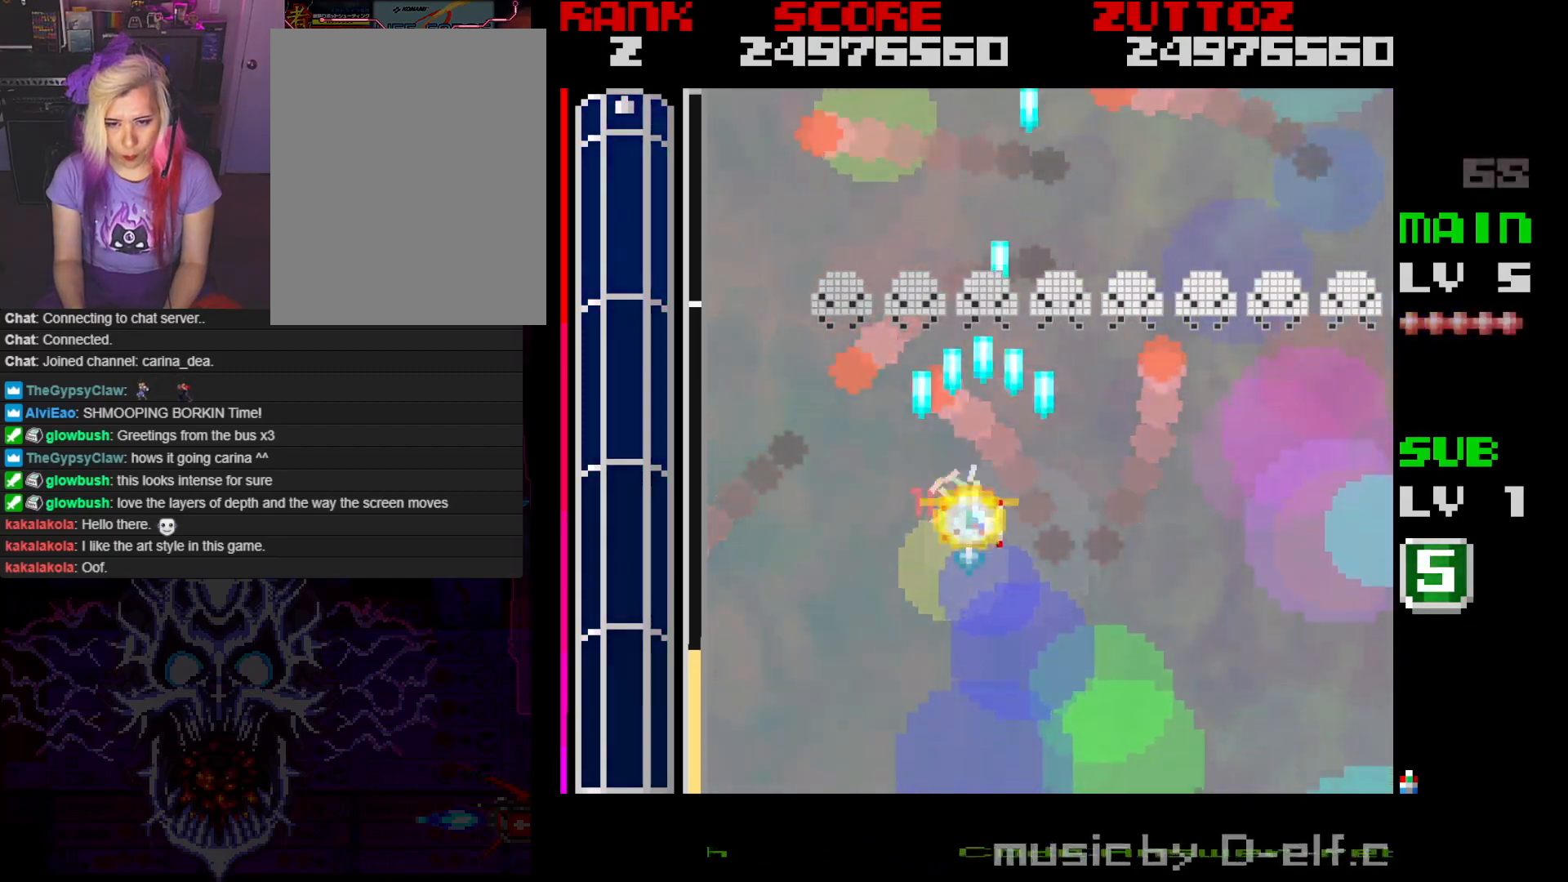
{"buttons": ["A", "DPAD_LEFT"], "events": [[33, "DPAD_DOWN", "up"], [83, "DPAD_UP", "down"], [100, "DPAD_DOWN", "down"], [100, "DPAD_RIGHT", "down"], [150, "DPAD_LEFT", "up"], [150, "DPAD_UP", "up"], [267, "DPAD_LEFT", "down"], [300, "DPAD_RIGHT", "up"], [350, "DPAD_DOWN", "up"]]}
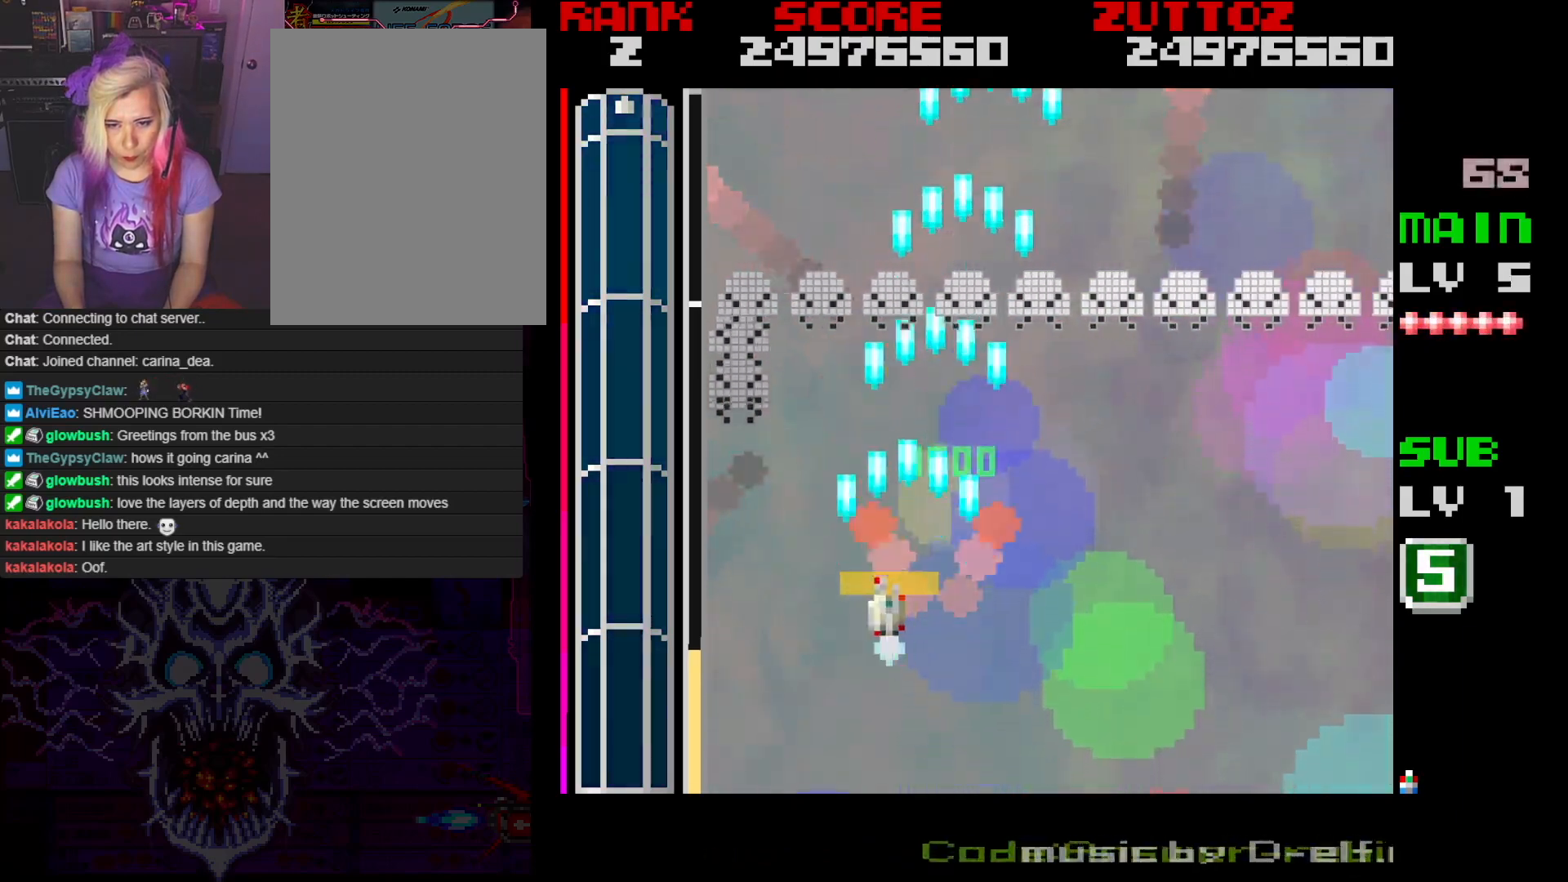
{"buttons": ["A", "DPAD_UP", "DPAD_RIGHT"], "events": [[33, "DPAD_DOWN", "down"], [50, "DPAD_RIGHT", "down"], [83, "DPAD_LEFT", "up"], [150, "DPAD_LEFT", "down"], [150, "DPAD_RIGHT", "up"], [233, "DPAD_DOWN", "up"], [433, "DPAD_LEFT", "up"], [500, "DPAD_RIGHT", "down"], [500, "DPAD_UP", "down"]]}
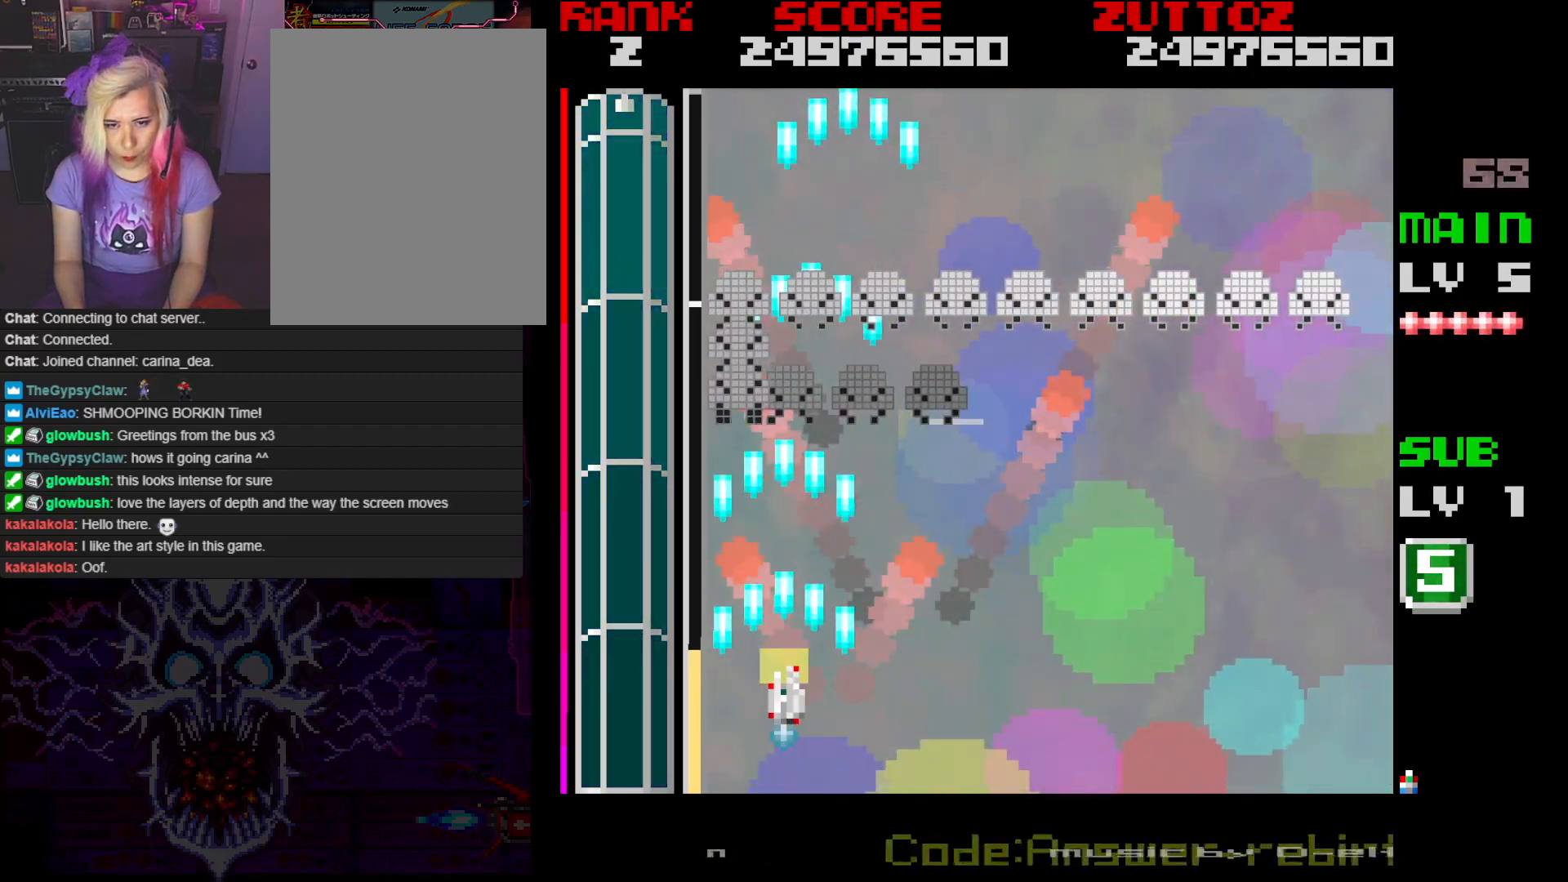
{"buttons": ["A", "DPAD_RIGHT"], "events": [[100, "DPAD_UP", "up"]]}
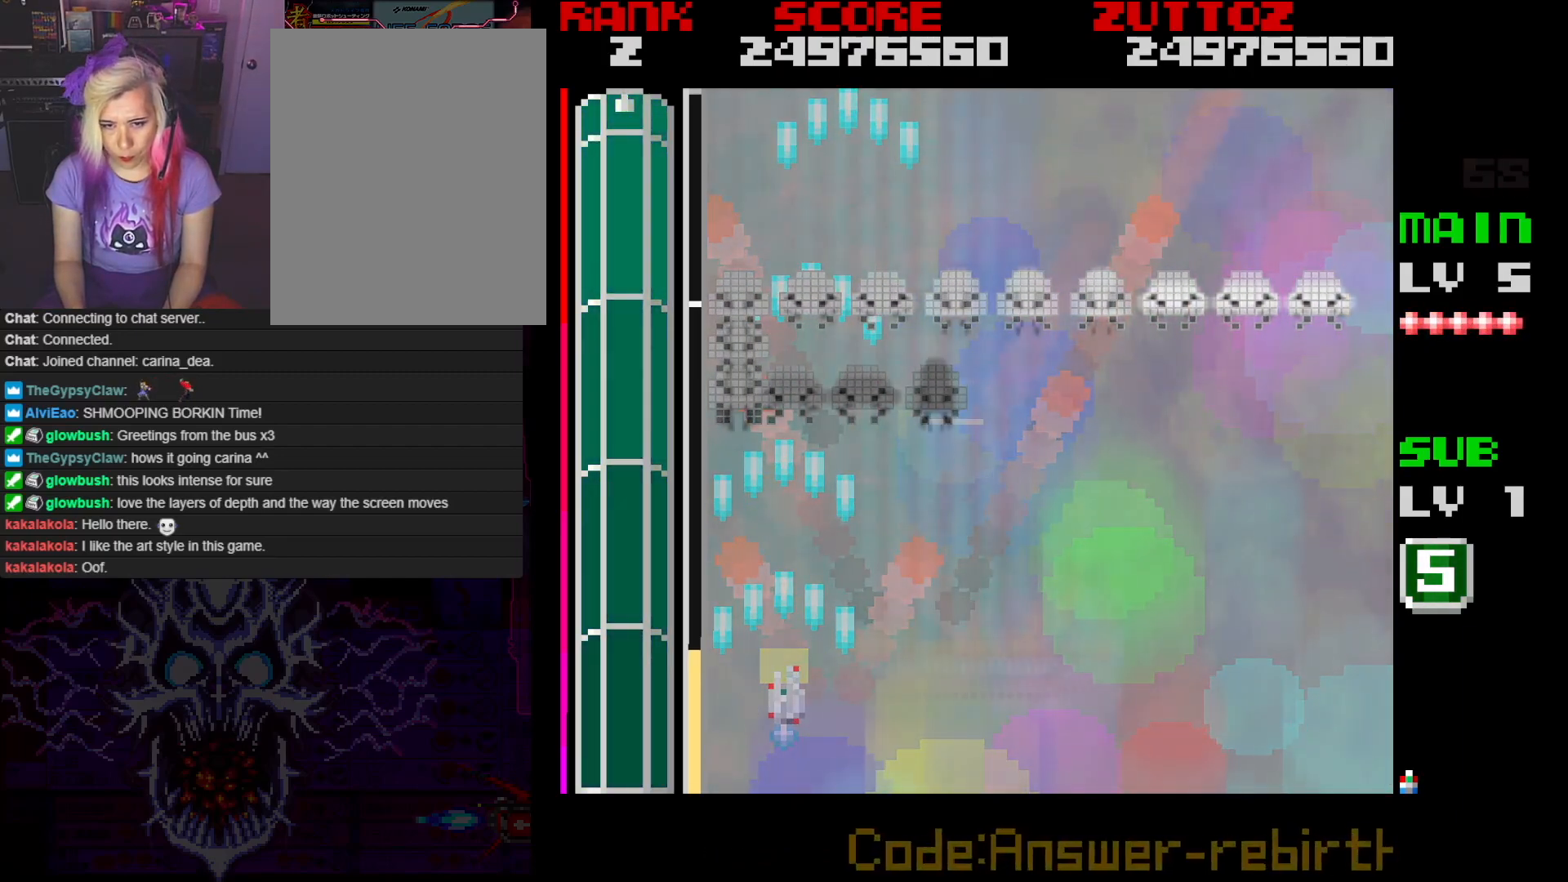
{"buttons": ["A"], "events": [[333, "DPAD_RIGHT", "up"]]}
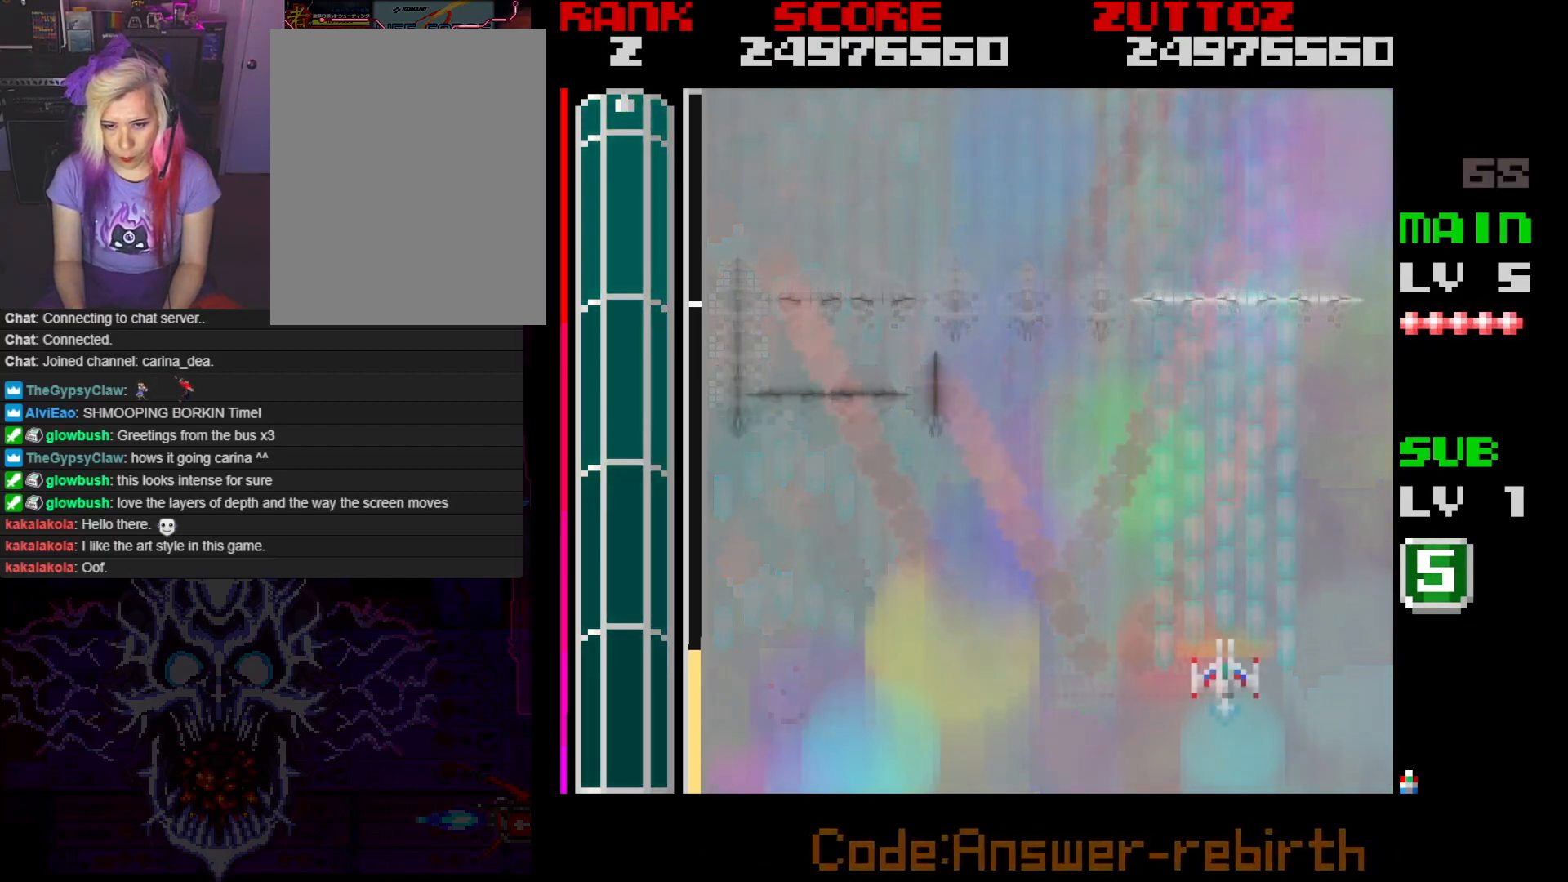
{"buttons": ["A"], "events": [[233, "DPAD_LEFT", "down"], [467, "DPAD_LEFT", "up"]]}
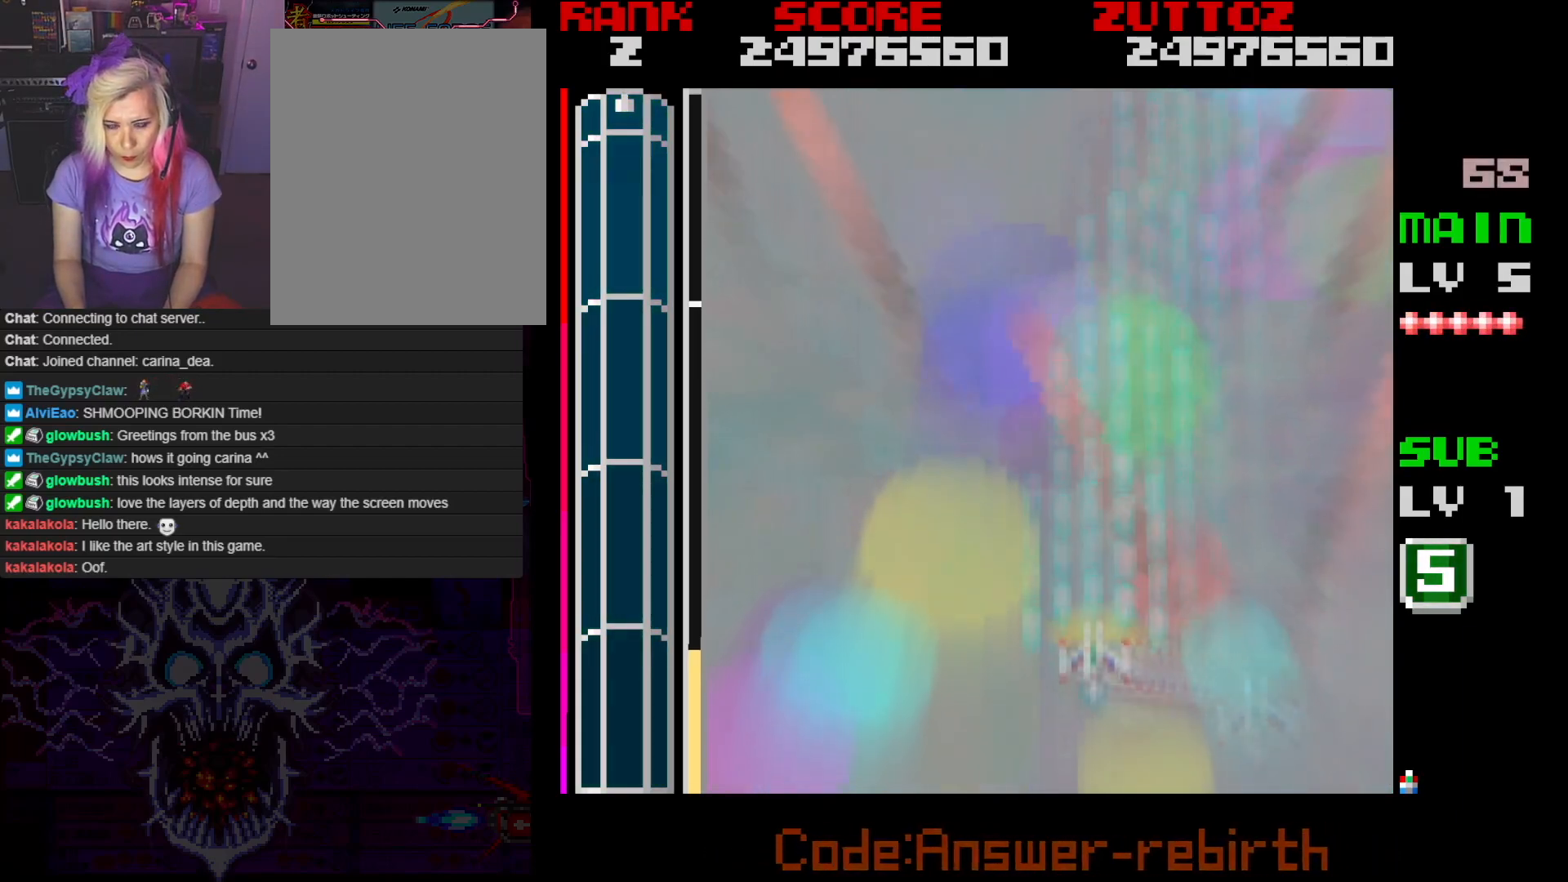
{"buttons": ["A"], "events": []}
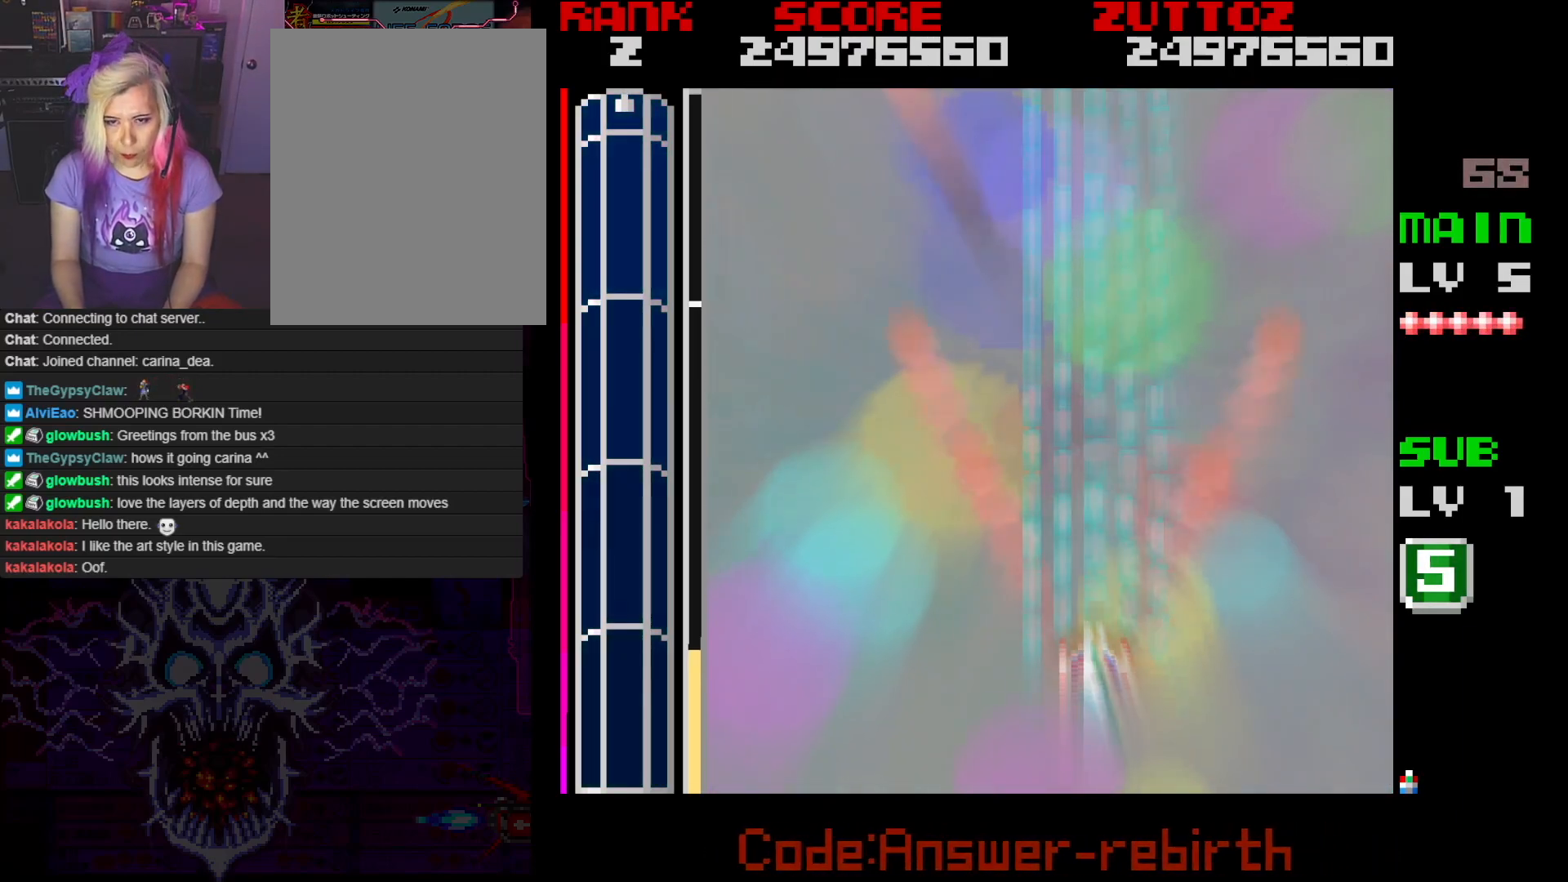
{"buttons": ["A"], "events": []}
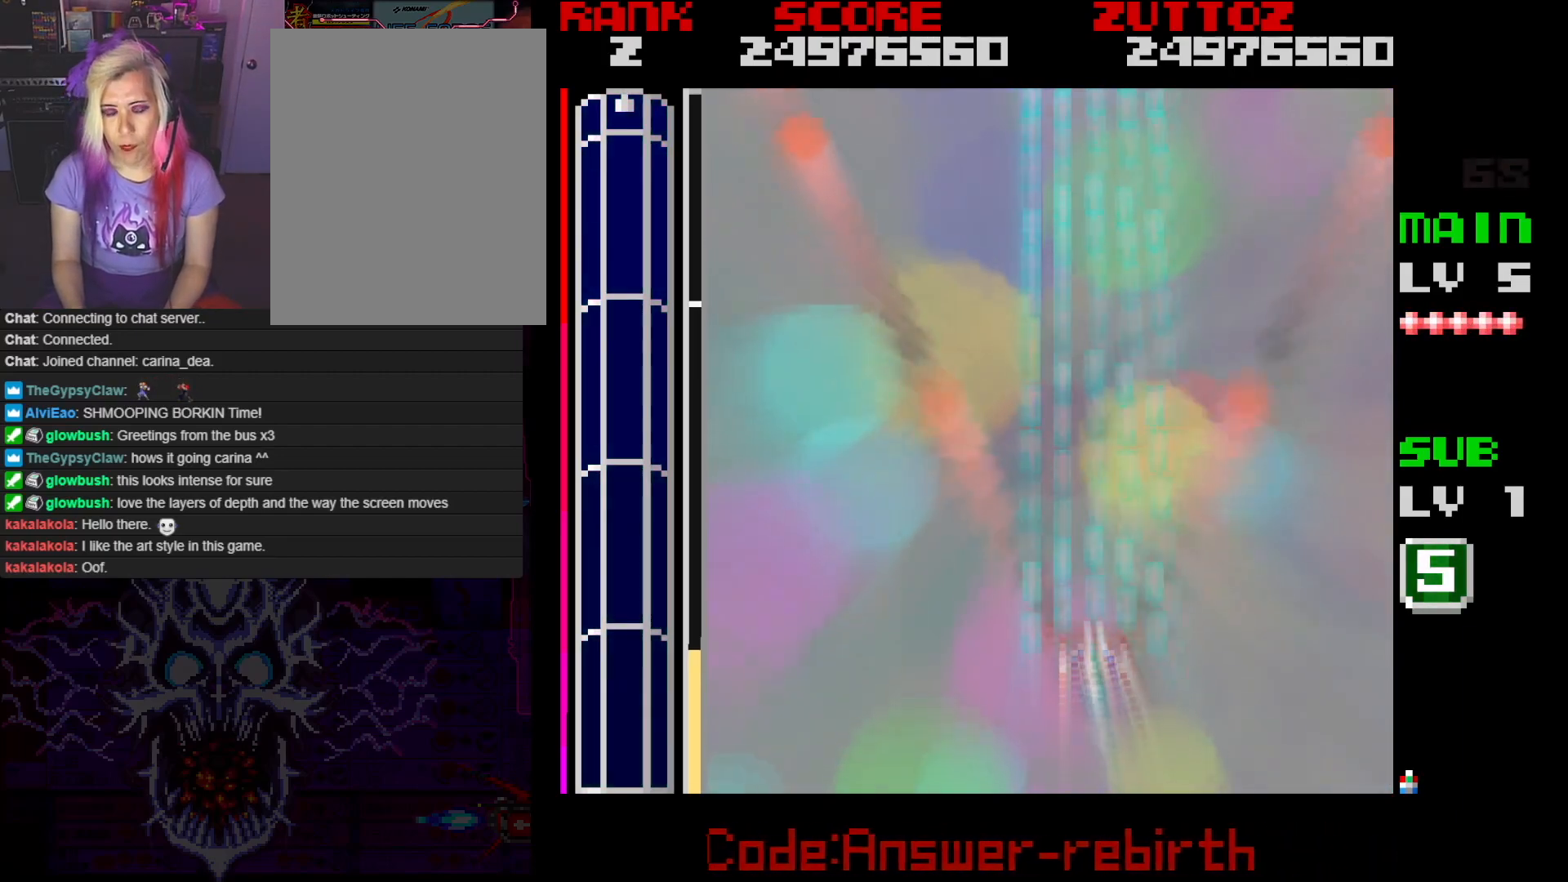
{"buttons": ["A", "DPAD_UP", "DPAD_LEFT"], "events": [[433, "DPAD_LEFT", "down"], [433, "DPAD_UP", "down"]]}
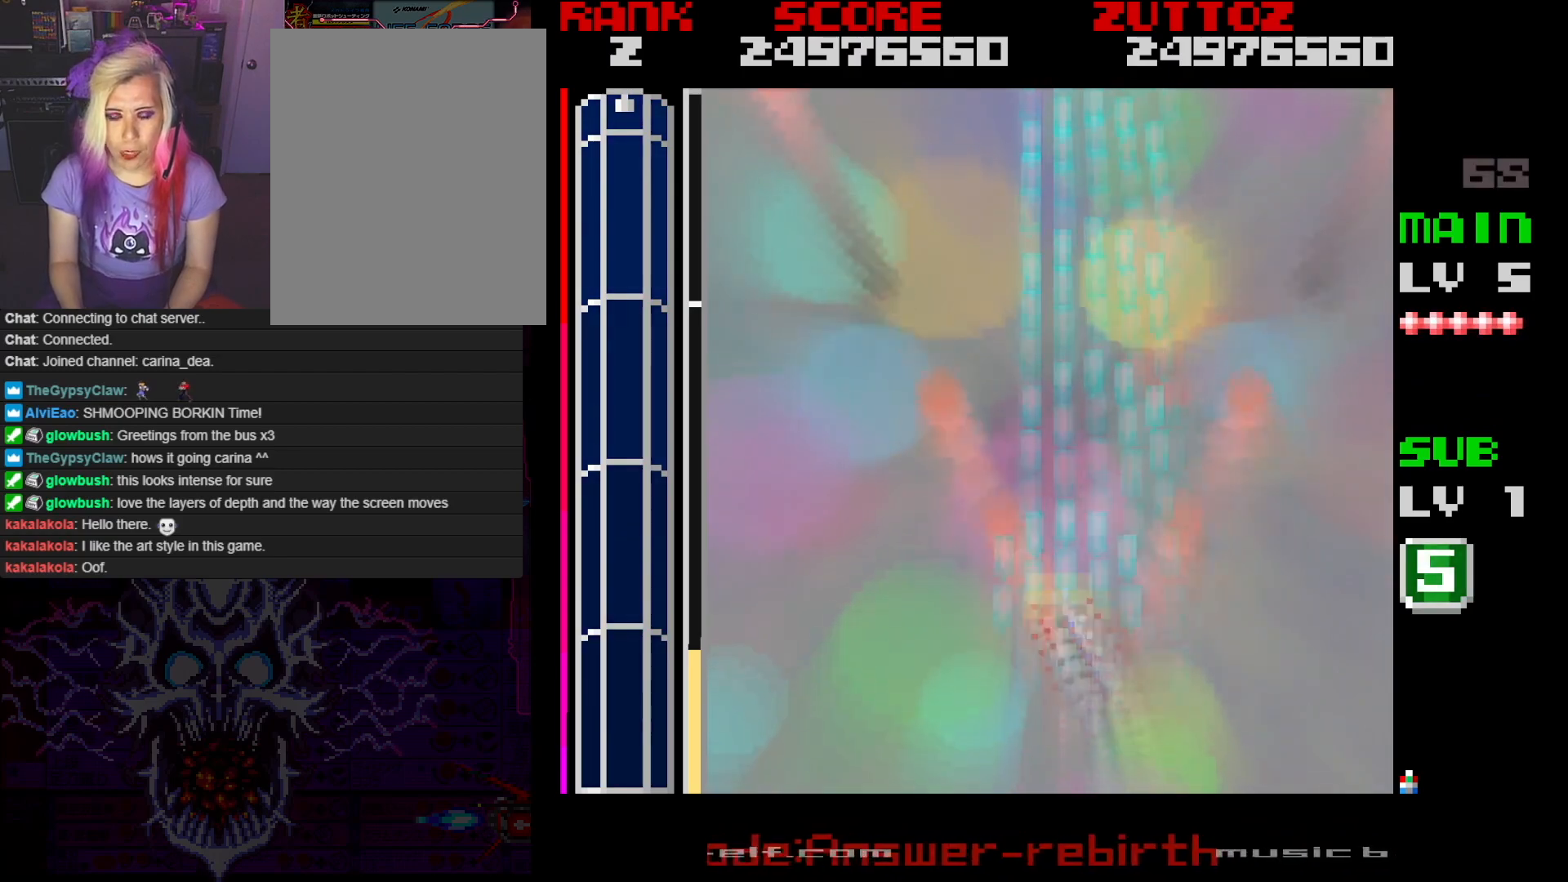
{"buttons": ["A"], "events": [[17, "DPAD_UP", "up"], [33, "DPAD_LEFT", "up"]]}
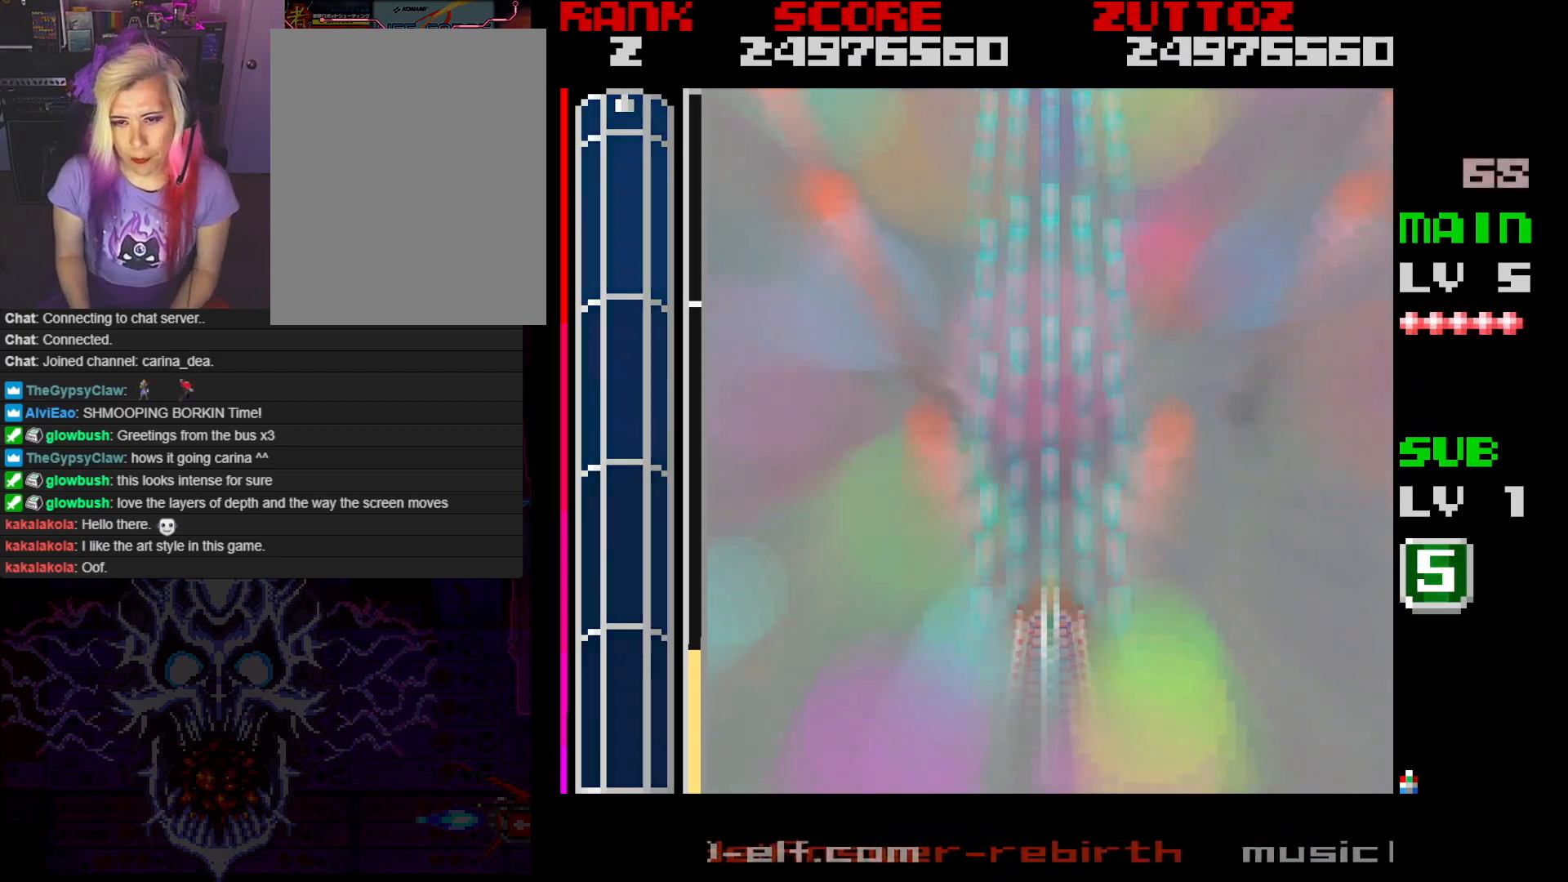
{"buttons": ["A"], "events": []}
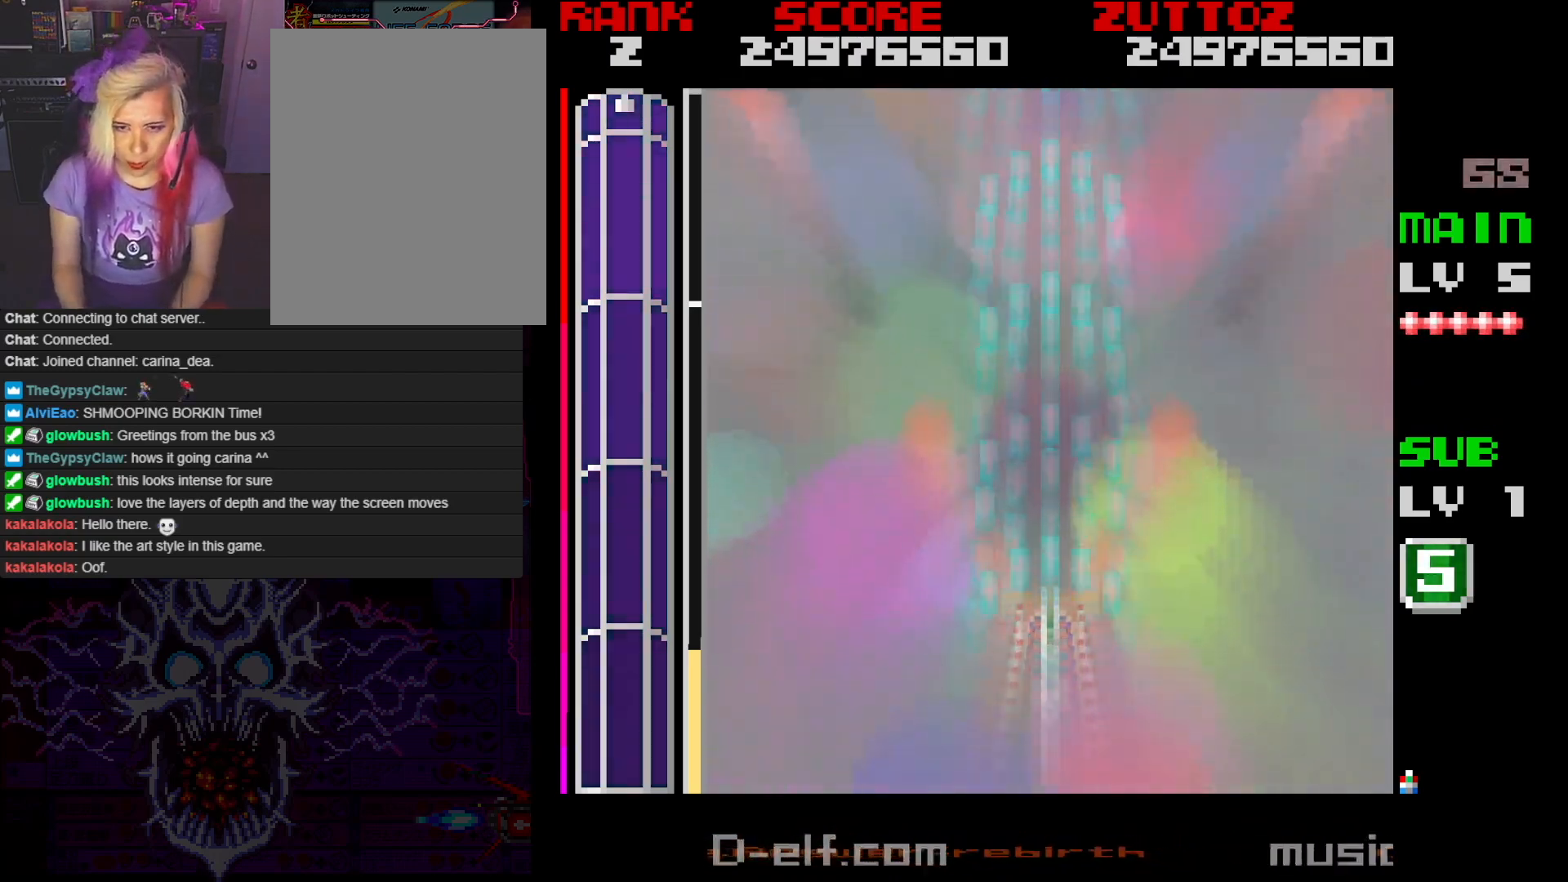
{"buttons": ["A"], "events": []}
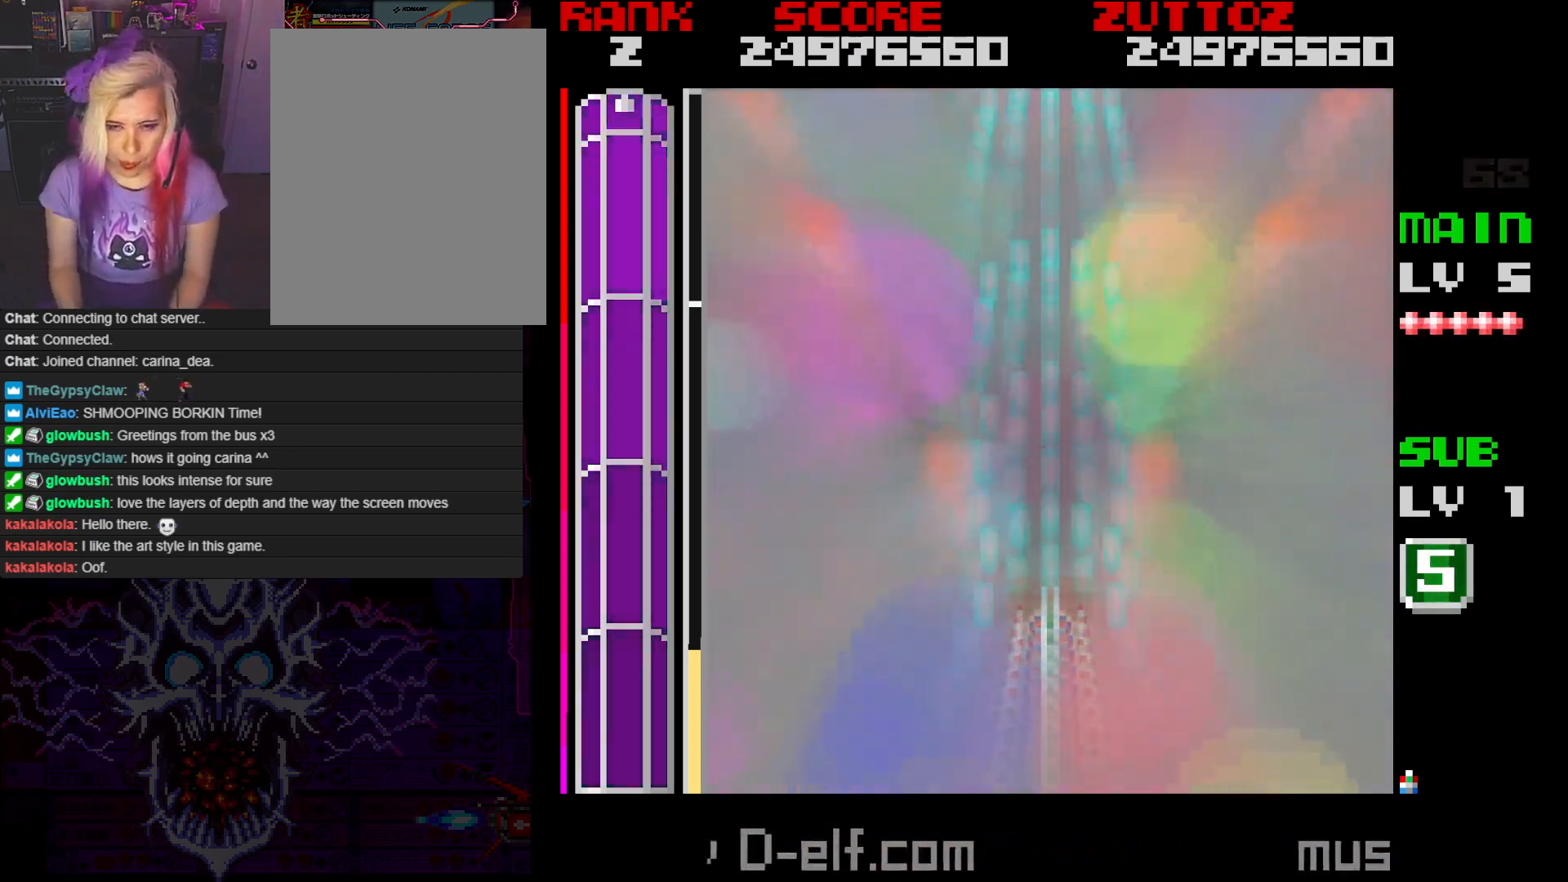
{"buttons": ["A"], "events": []}